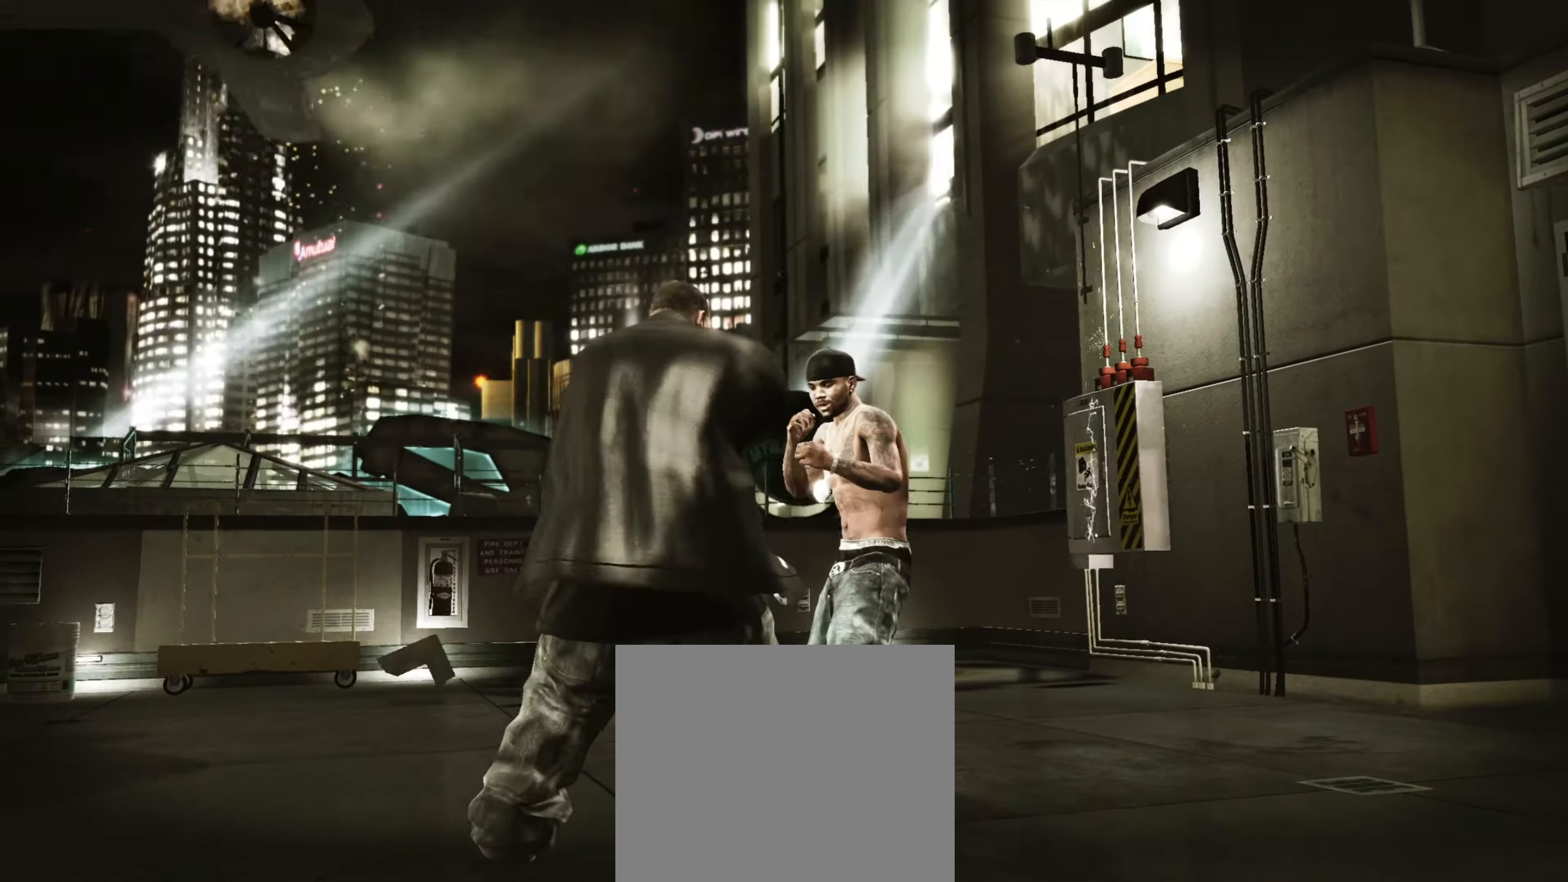
Gameplay with a controller (PlayStation layout); each line is a JSON object with the inputs held at the frame after it. "events" lists button and stick changes between this image and that frame as [ms after this image, input, new state], when the widget could be followed in between. Not read: L3 R3.
{"buttons": [], "left_stick": "up", "right_stick": "center", "events": [[283, "left_stick", "up"]]}
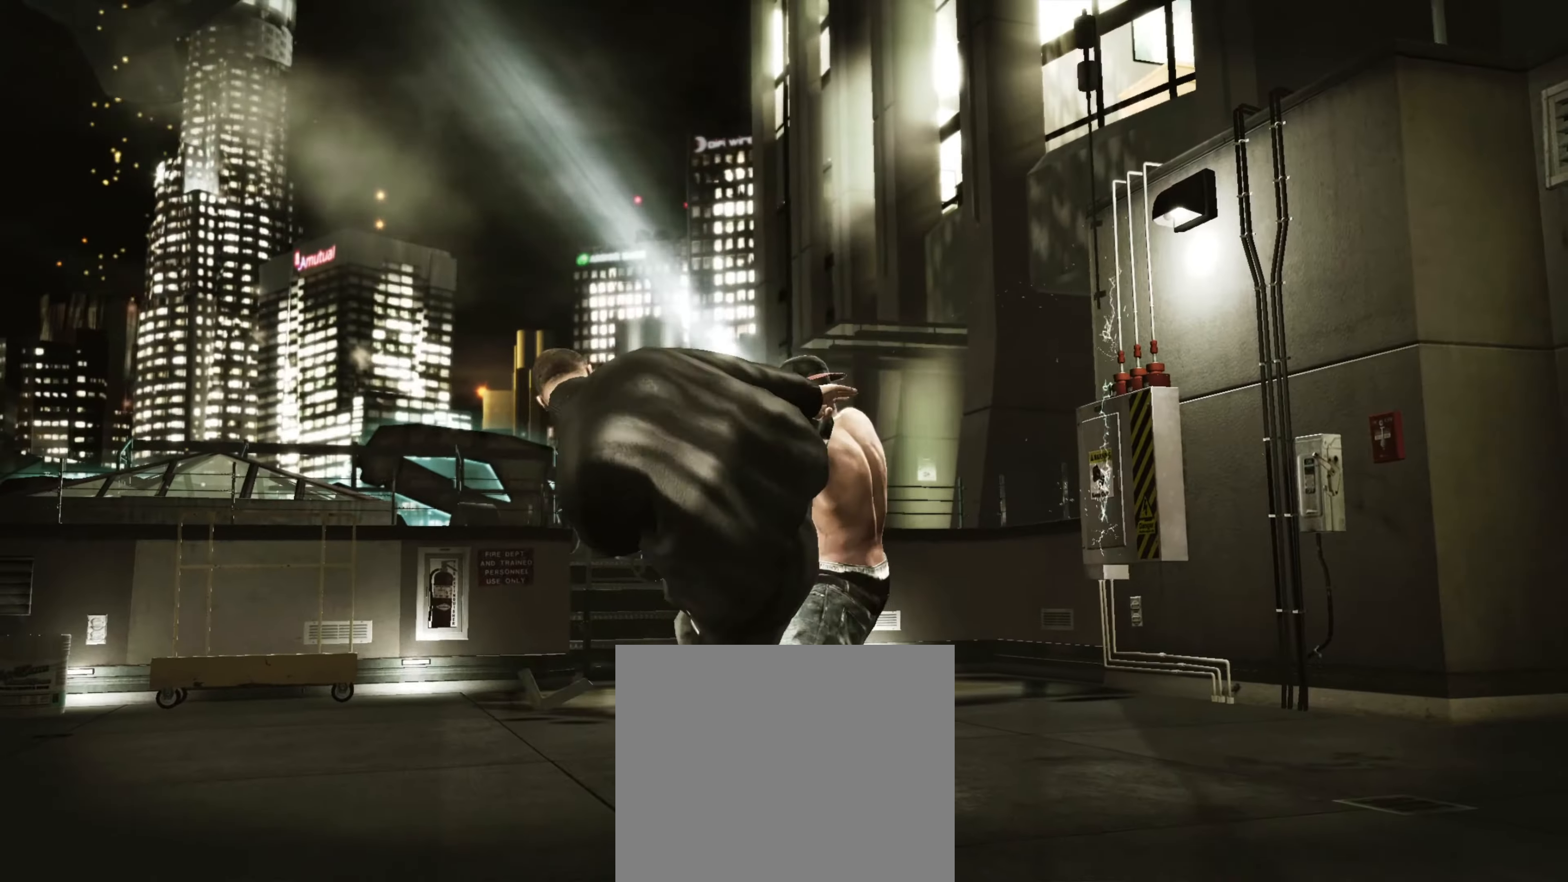
{"buttons": ["R2"], "left_stick": "center", "right_stick": "down-left", "events": [[333, "R2", "down"], [333, "left_stick", "center"], [333, "right_stick", "down-left"]]}
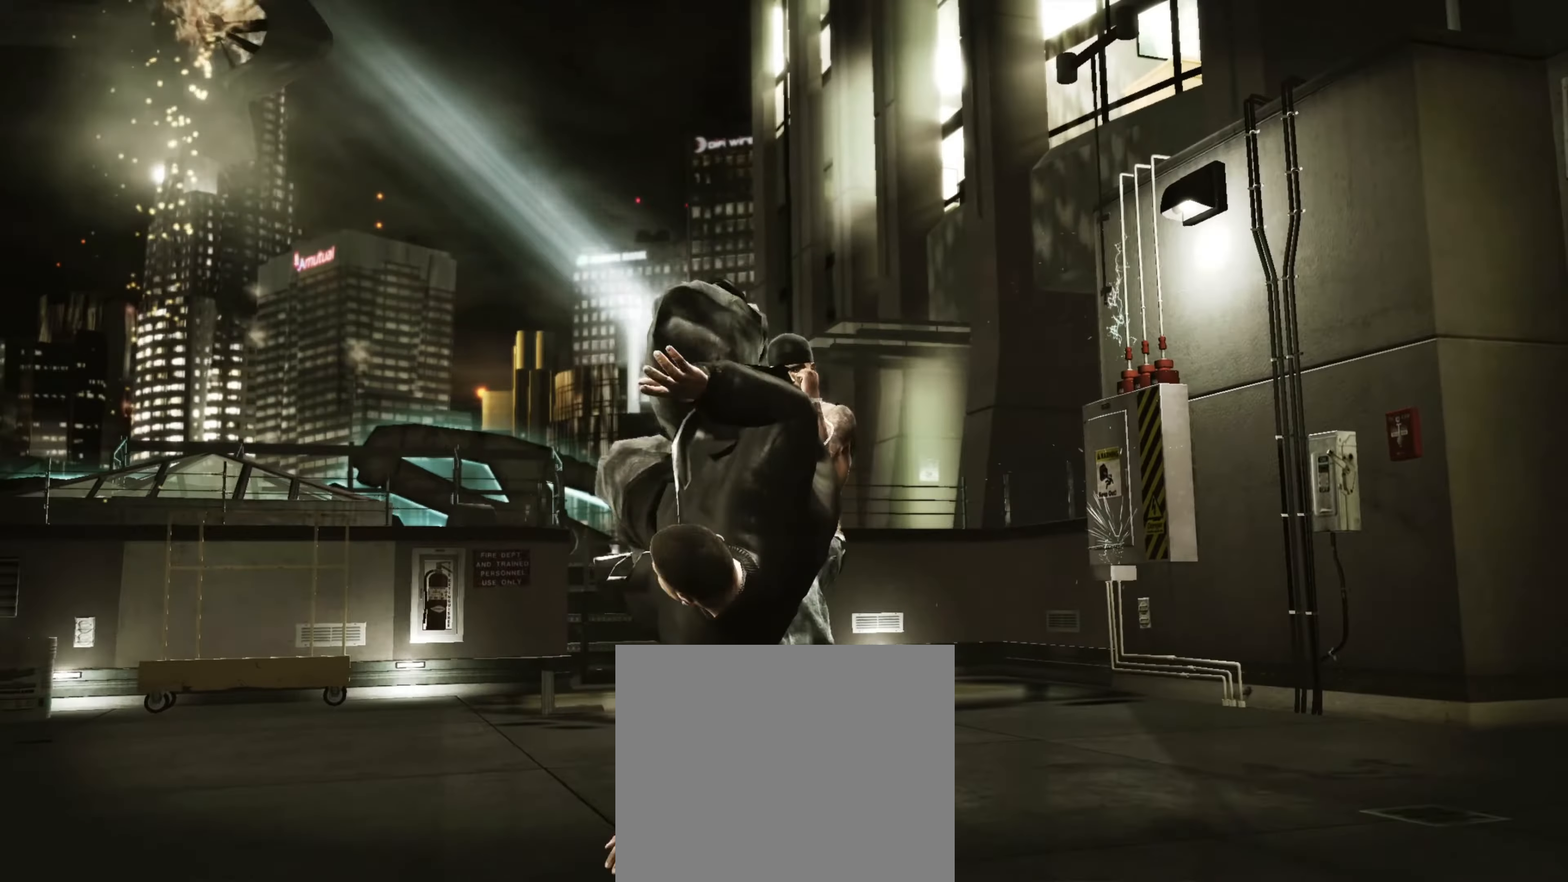
{"buttons": [], "left_stick": "up-right", "right_stick": "center", "events": [[133, "R2", "up"], [133, "right_stick", "center"], [183, "left_stick", "up-right"], [383, "right_stick", "up-right"], [450, "right_stick", "center"]]}
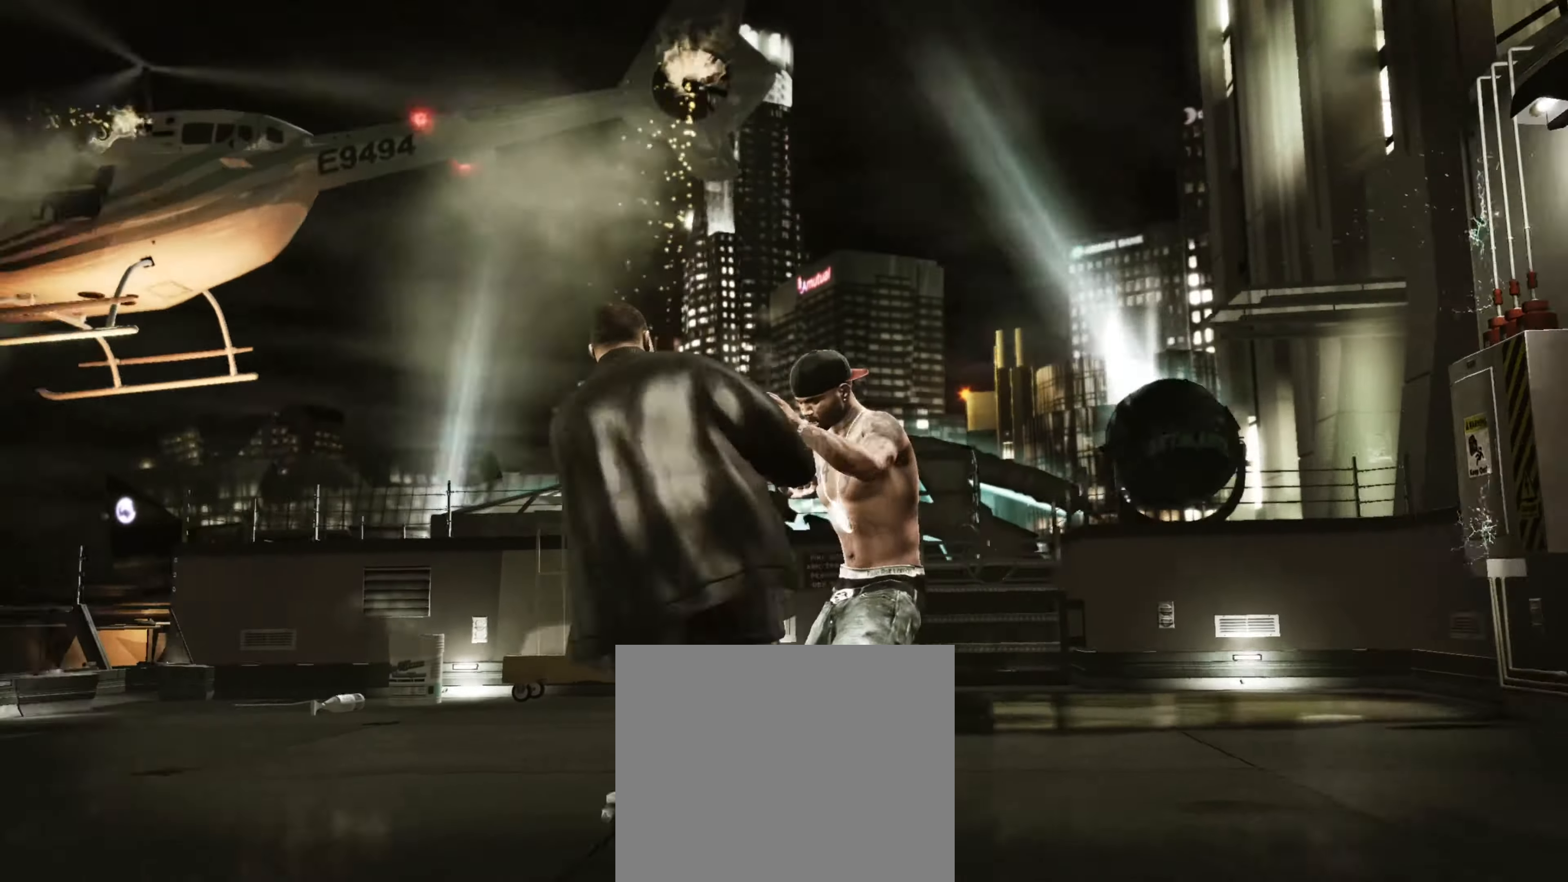
{"buttons": [], "left_stick": "up-right", "right_stick": "center", "events": [[67, "right_stick", "up-right"], [150, "right_stick", "center"], [233, "right_stick", "up-right"], [433, "right_stick", "center"]]}
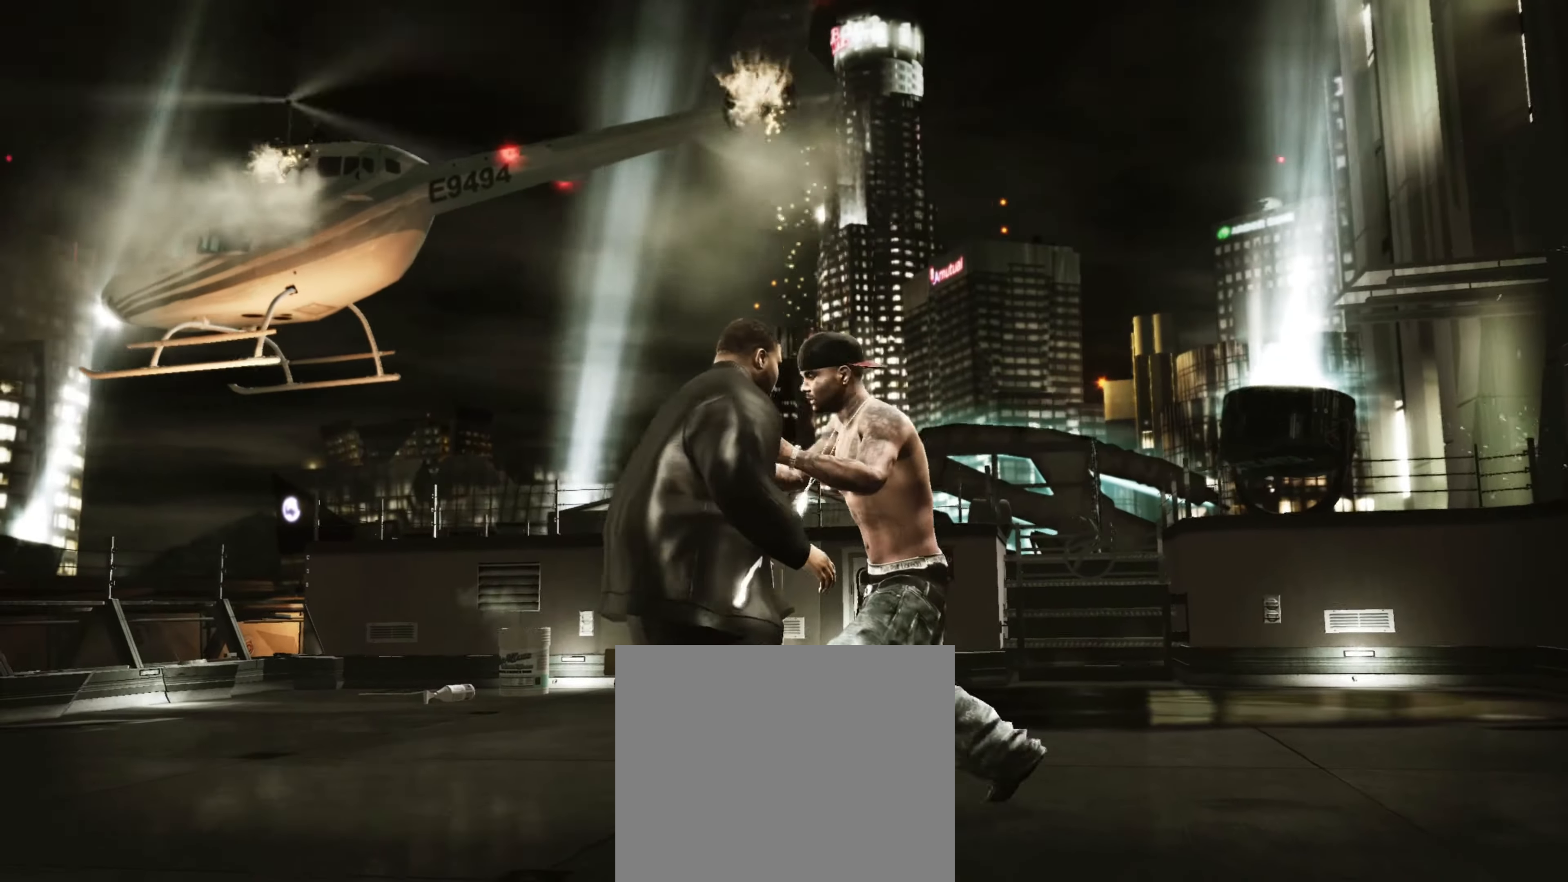
{"buttons": [], "left_stick": "center", "right_stick": "center", "events": [[300, "left_stick", "center"], [433, "CROSS", "down"], [433, "R1", "down"], [467, "CROSS", "up"], [483, "R1", "up"]]}
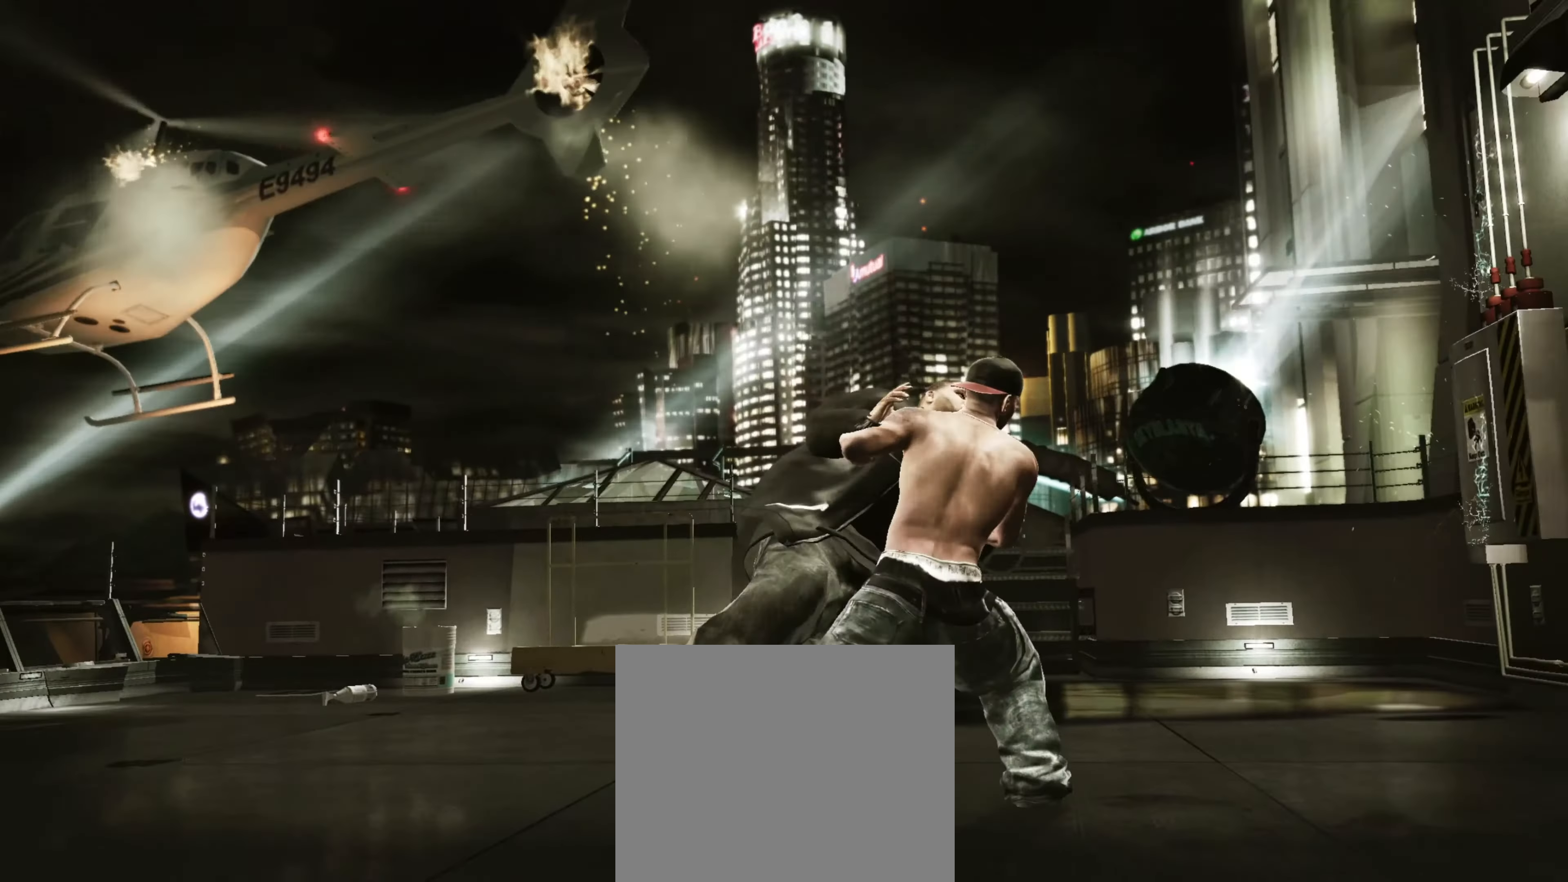
{"buttons": [], "left_stick": "down-left", "right_stick": "center", "events": [[183, "left_stick", "down-left"]]}
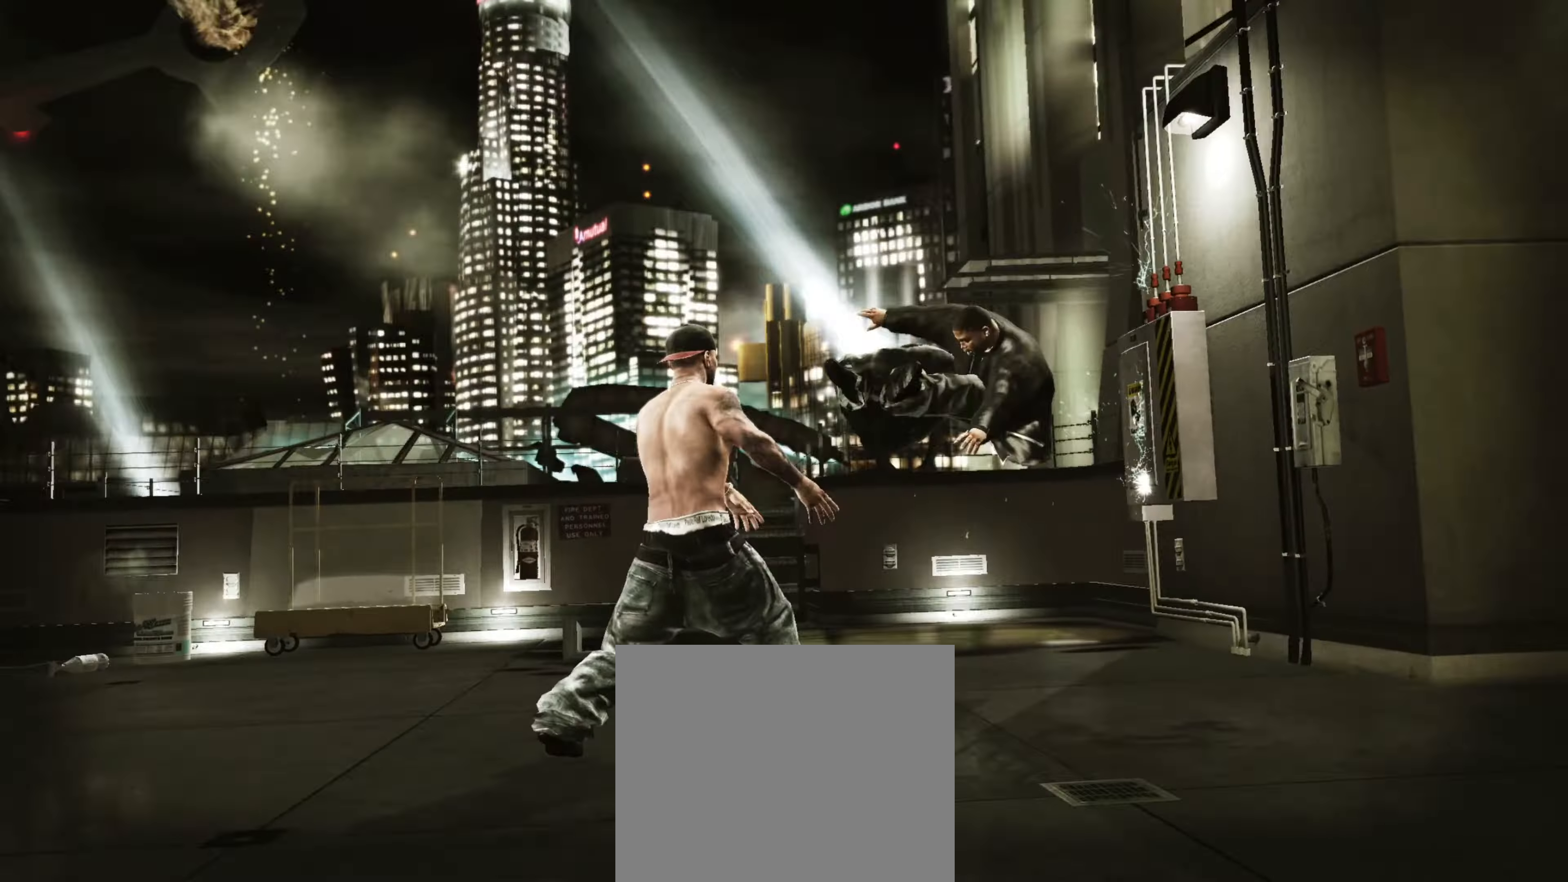
{"buttons": [], "left_stick": "down", "right_stick": "center", "events": [[434, "left_stick", "down"]]}
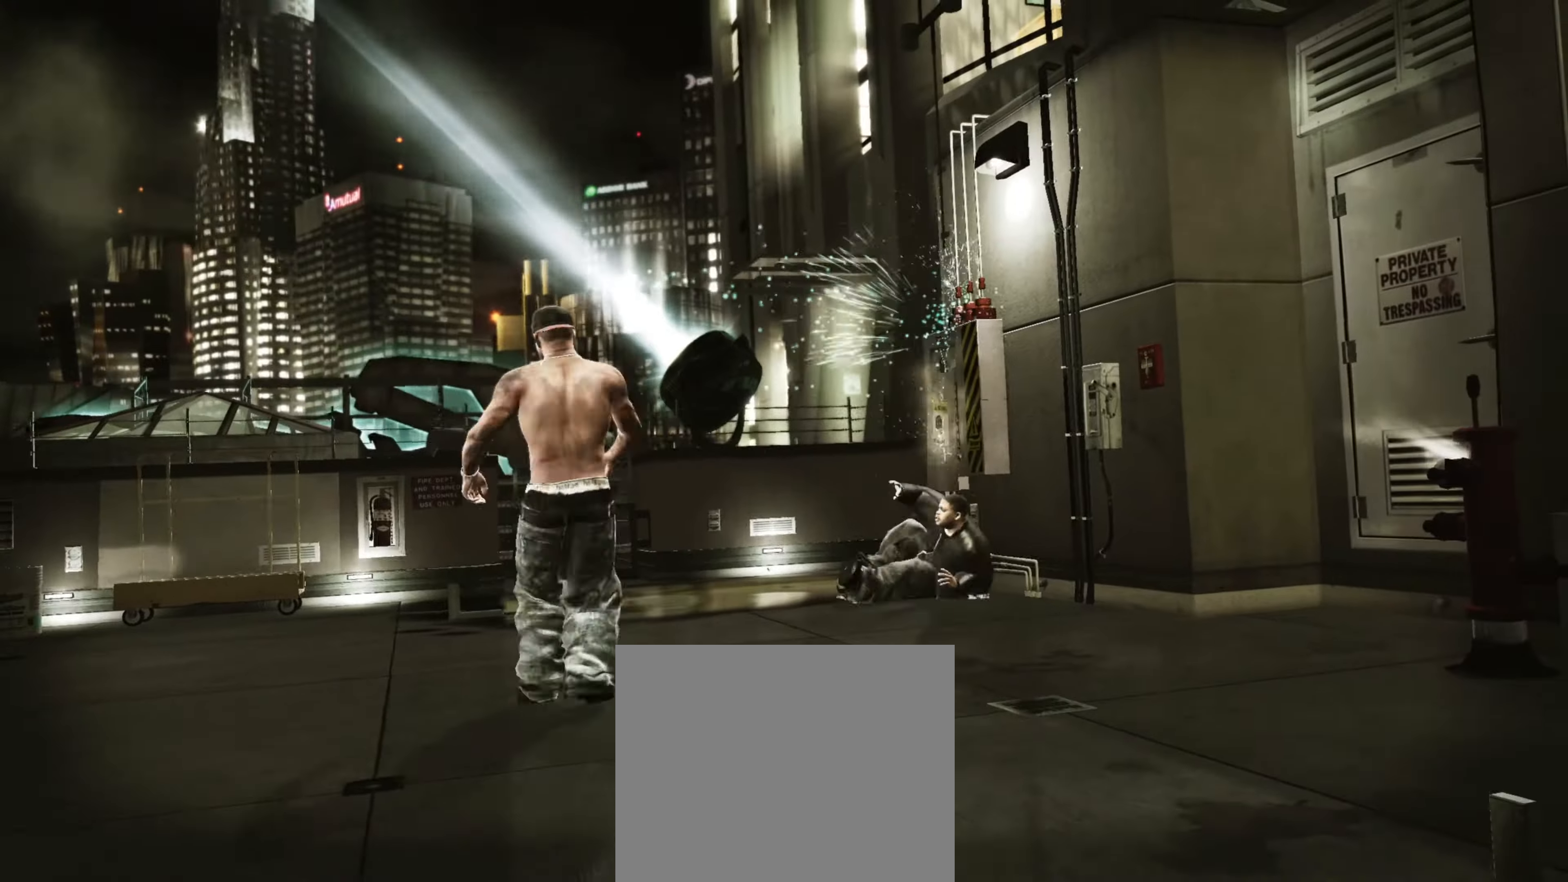
{"buttons": ["L2"], "left_stick": "center", "right_stick": "up-right", "events": [[434, "L2", "down"], [450, "left_stick", "center"], [450, "right_stick", "up-right"]]}
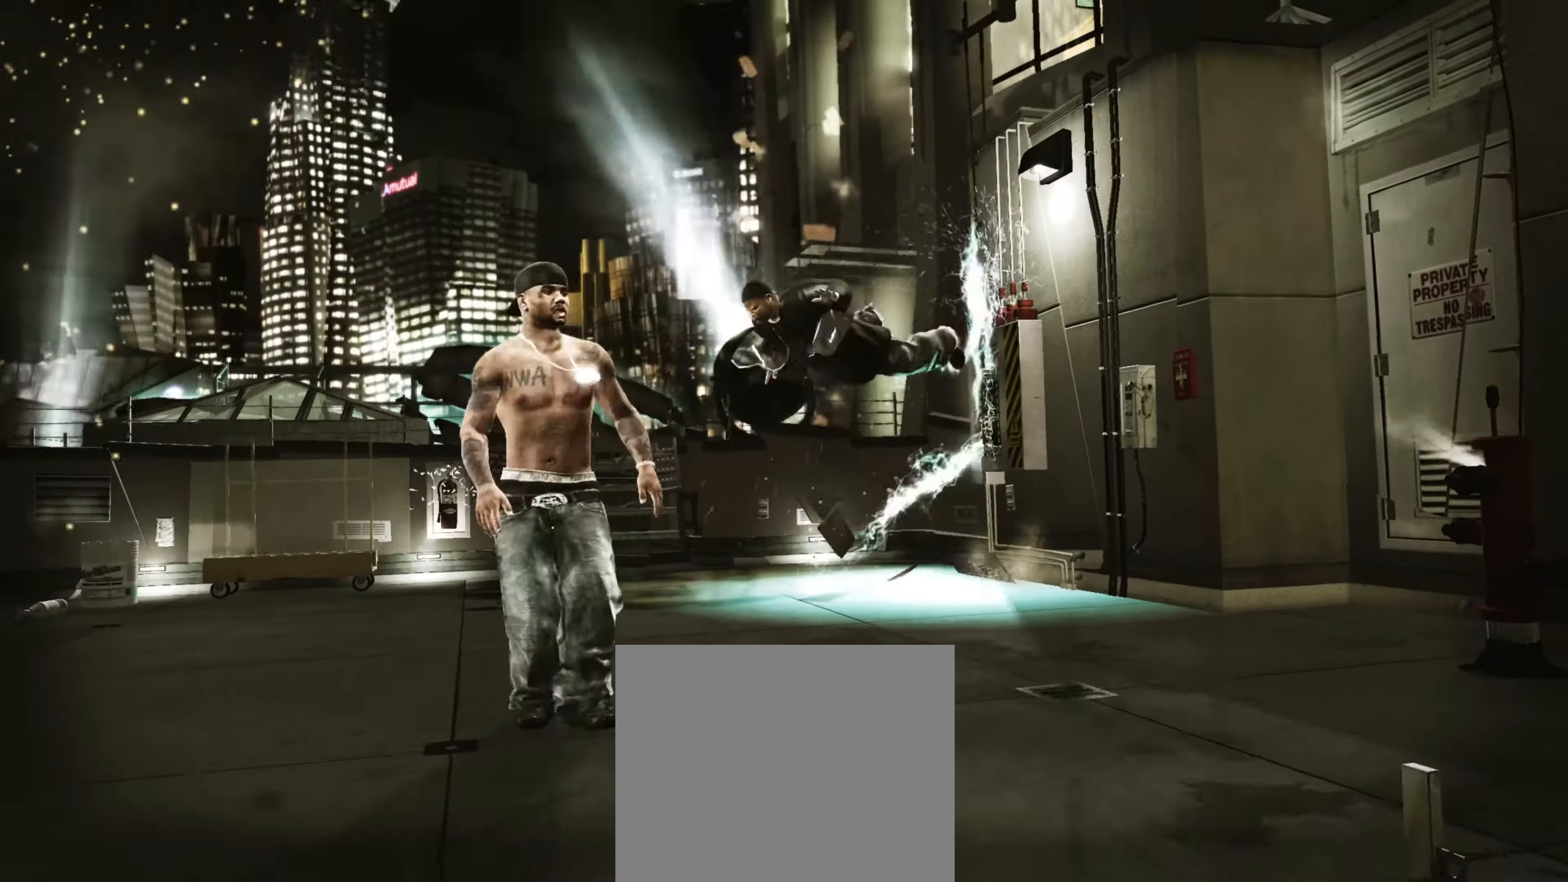
{"buttons": [], "left_stick": "up-left", "right_stick": "center", "events": [[50, "right_stick", "down-right"], [100, "right_stick", "down-left"], [167, "right_stick", "up-left"], [267, "L2", "up"], [267, "right_stick", "center"], [334, "left_stick", "left"], [500, "left_stick", "up-left"]]}
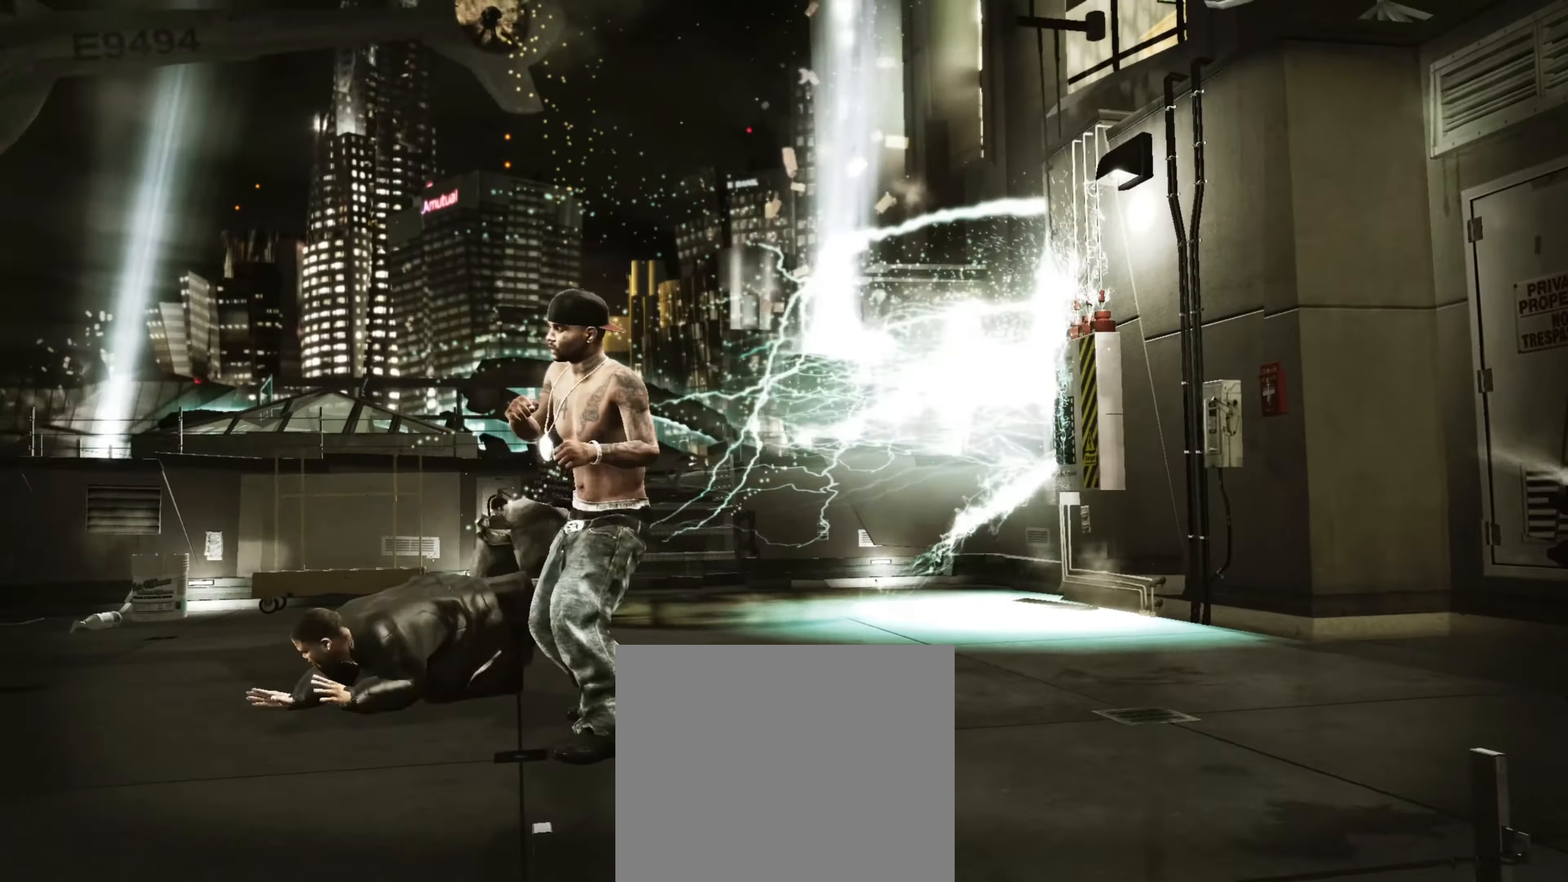
{"buttons": [], "left_stick": "up", "right_stick": "center", "events": [[250, "left_stick", "left"], [400, "left_stick", "up"]]}
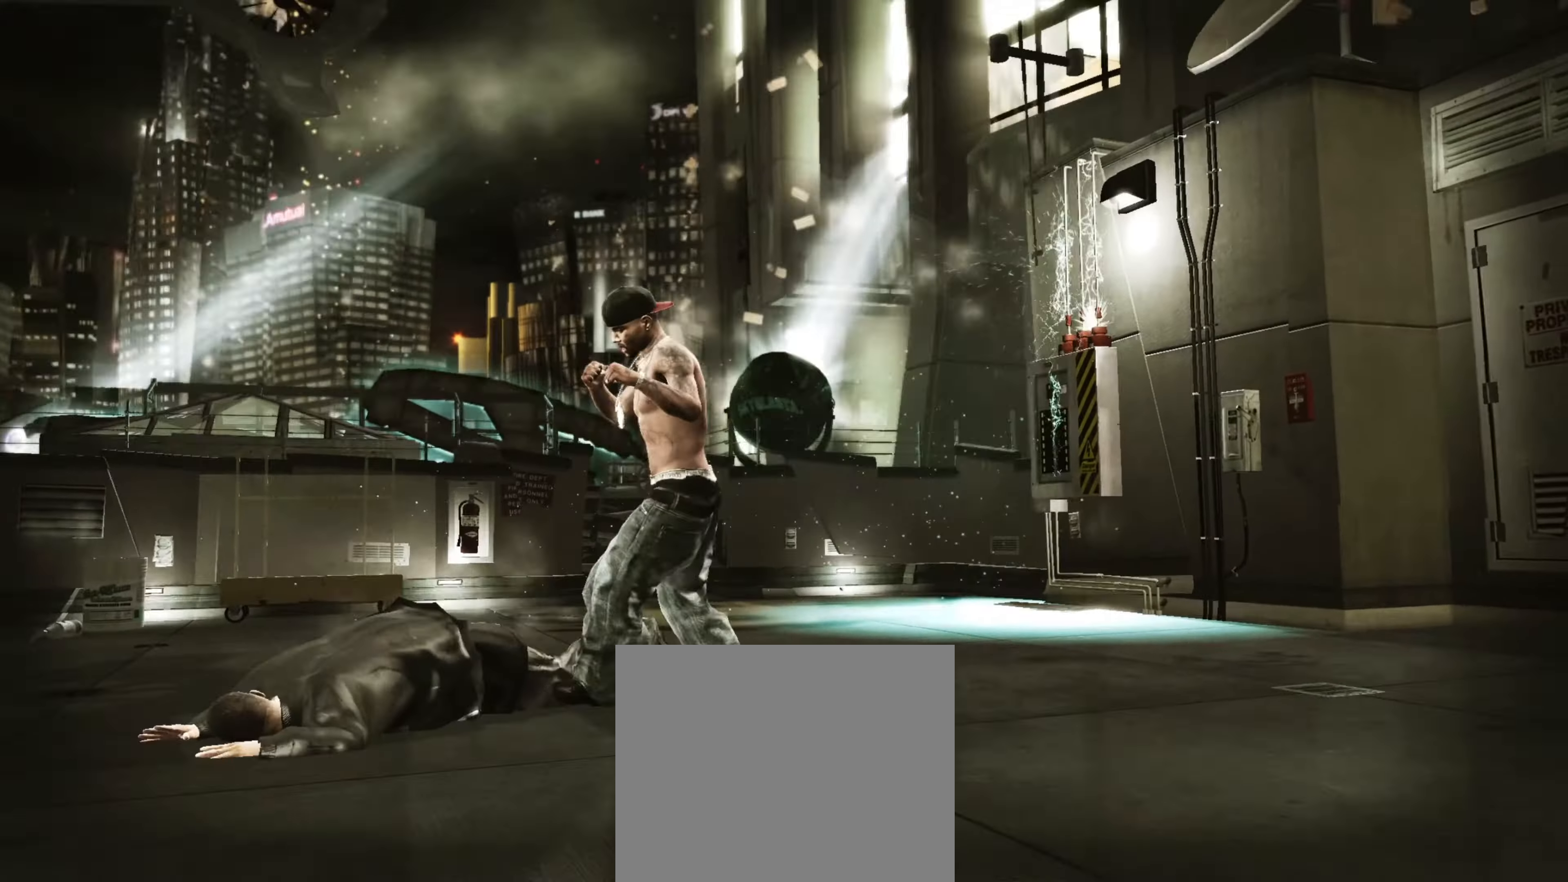
{"buttons": [], "left_stick": "up", "right_stick": "center", "events": [[34, "left_stick", "left"], [284, "CROSS", "down"], [317, "CROSS", "up"], [367, "left_stick", "center"], [384, "CROSS", "down"], [434, "CROSS", "up"], [450, "left_stick", "up"]]}
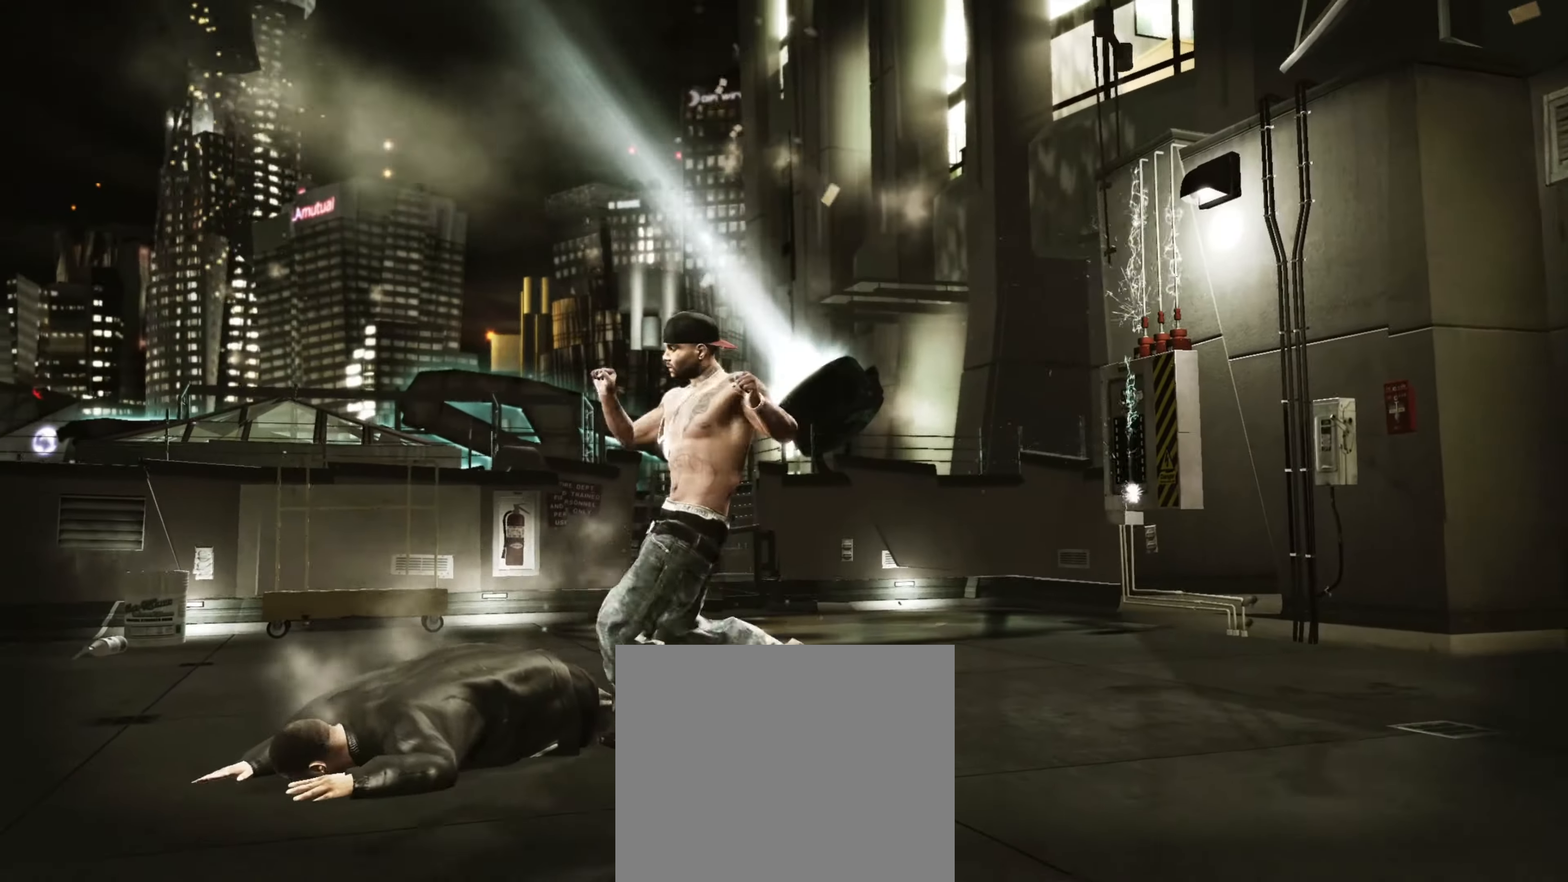
{"buttons": [], "left_stick": "right", "right_stick": "center", "events": [[17, "CROSS", "down"], [50, "CROSS", "up"], [50, "left_stick", "up-right"], [84, "L1", "down"], [84, "R1", "down"], [134, "L1", "up"], [150, "R1", "up"], [150, "left_stick", "right"], [217, "R1", "down"], [267, "R1", "up"]]}
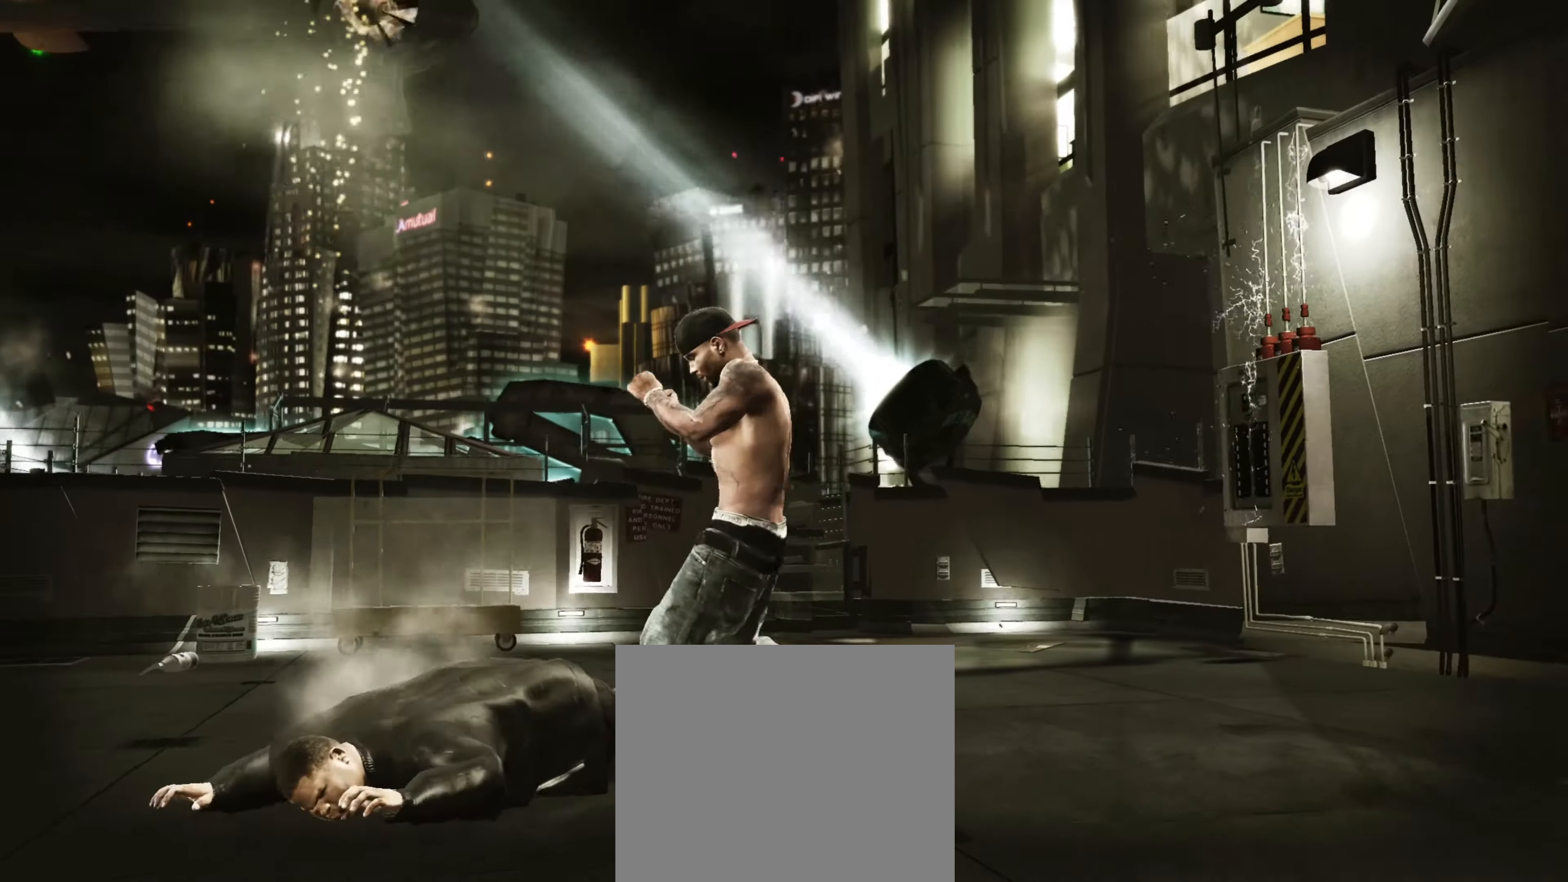
{"buttons": [], "left_stick": "right", "right_stick": "center", "events": [[67, "R1", "down"], [134, "R1", "up"], [184, "R1", "down"], [250, "R1", "up"]]}
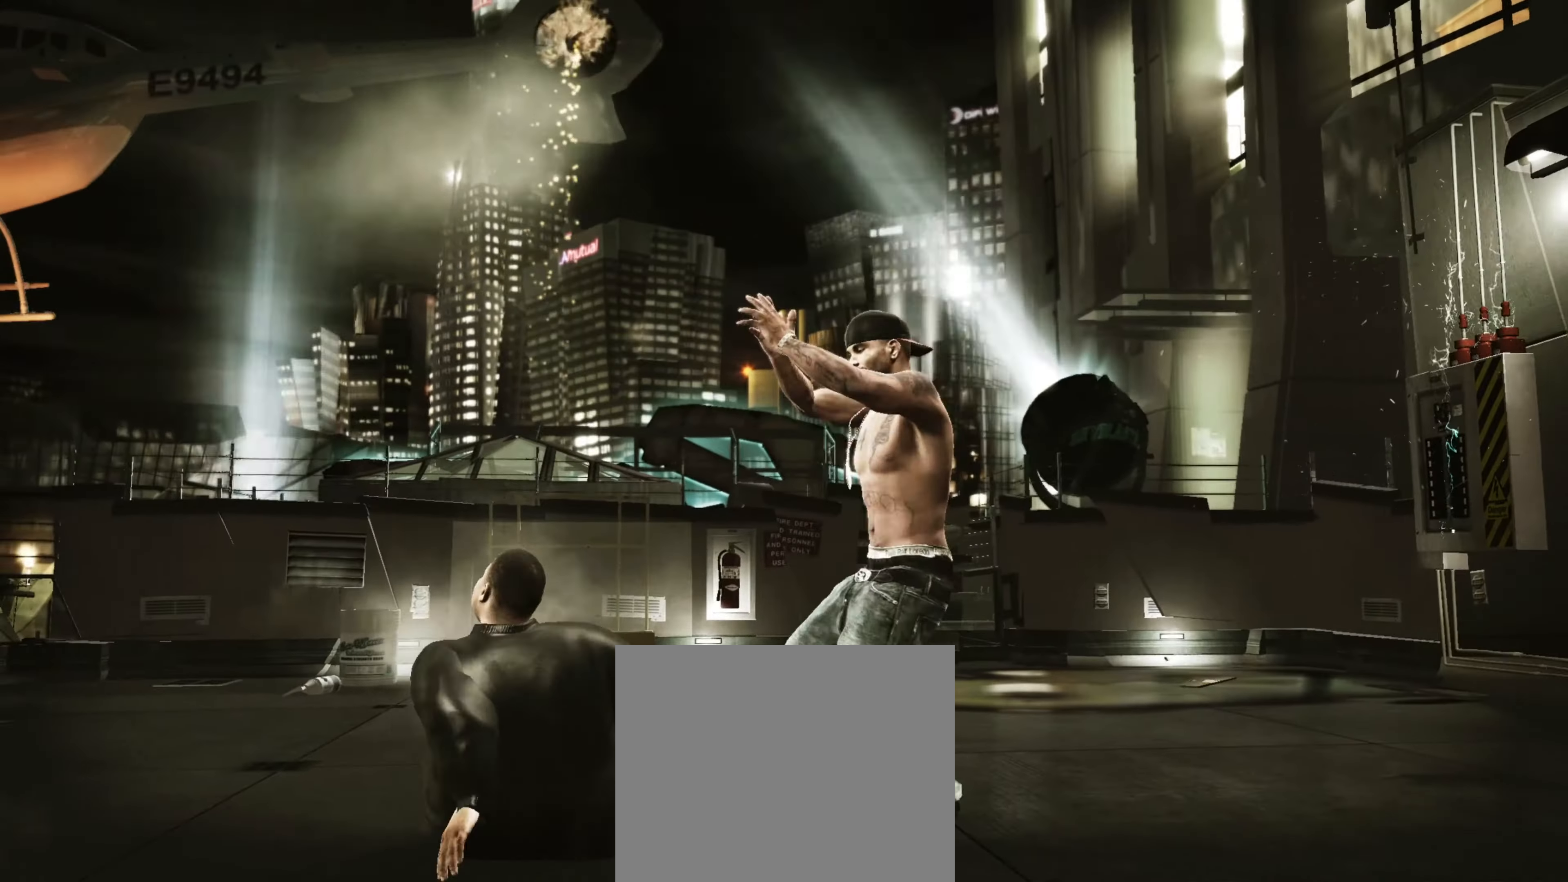
{"buttons": [], "left_stick": "center", "right_stick": "center", "events": [[350, "left_stick", "center"]]}
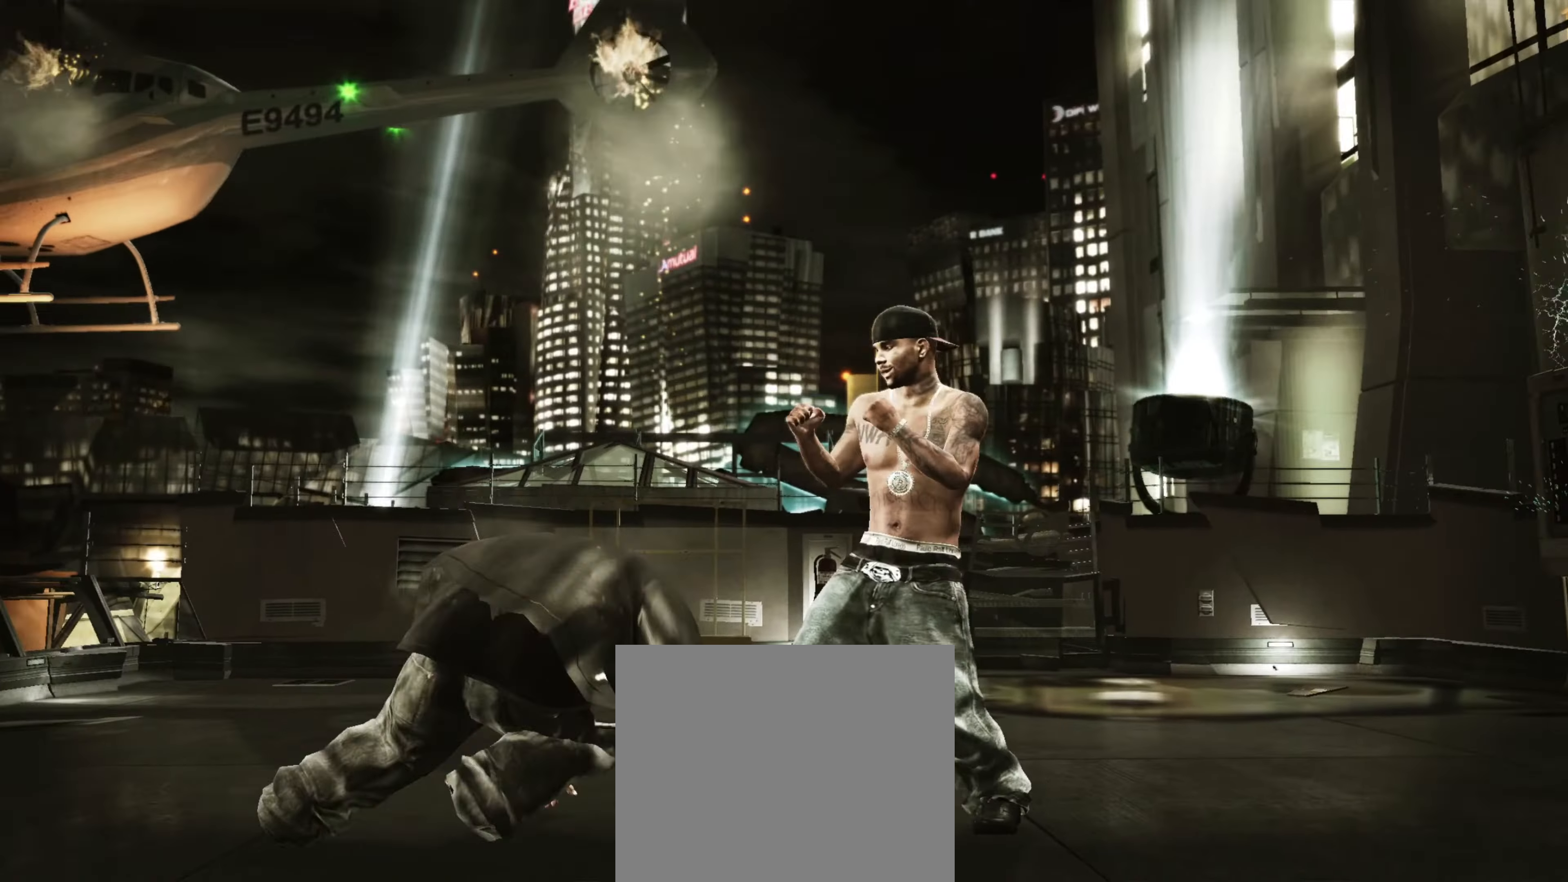
{"buttons": ["R2"], "left_stick": "center", "right_stick": "up", "events": [[67, "R2", "down"], [67, "right_stick", "up"]]}
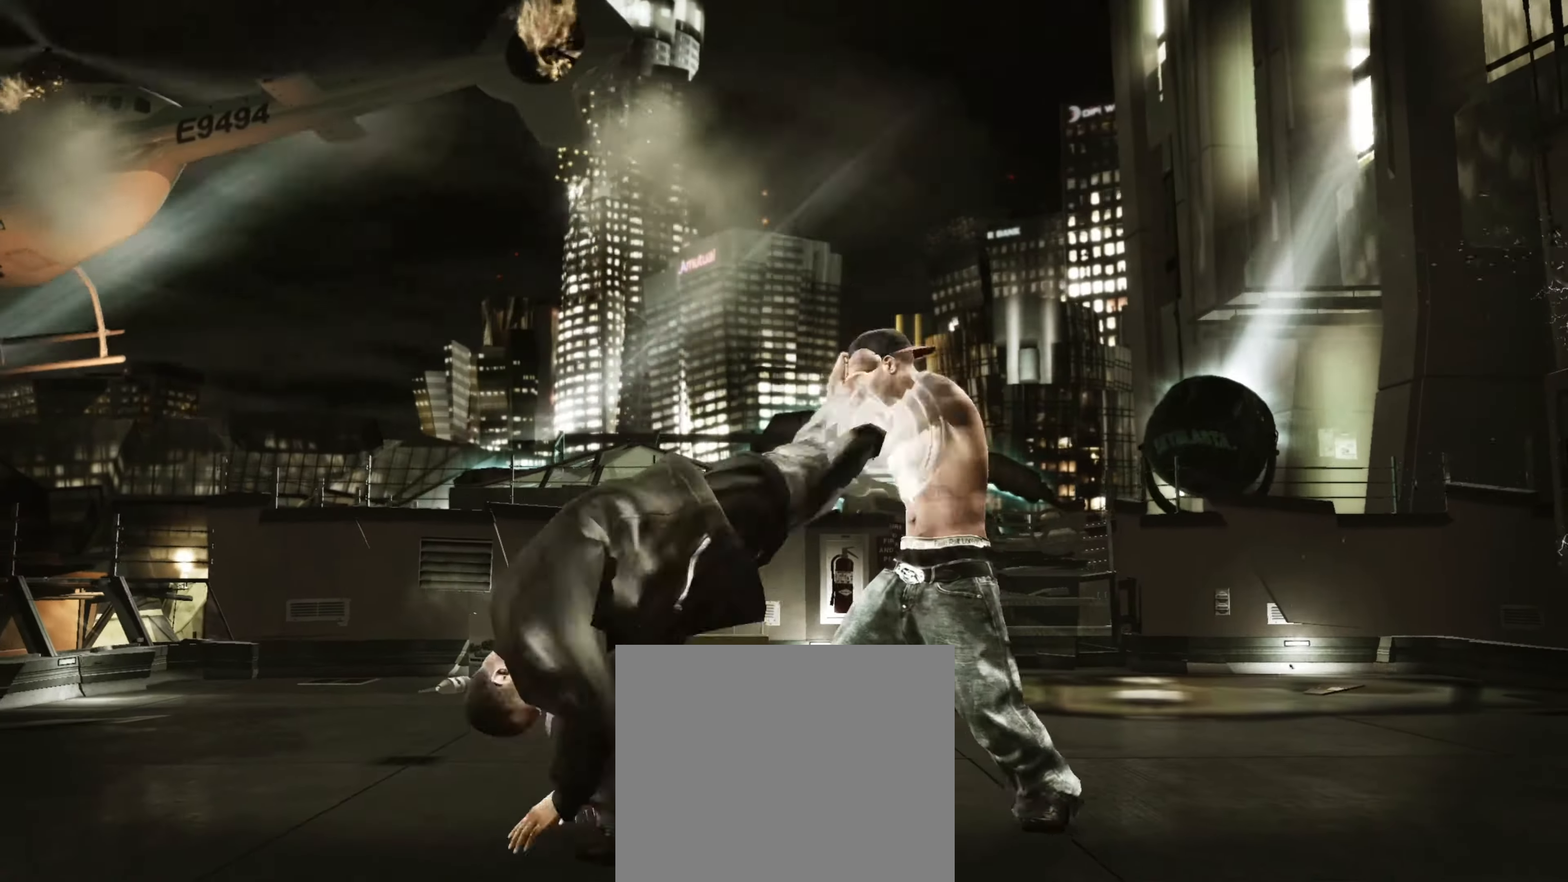
{"buttons": [], "left_stick": "down-left", "right_stick": "up-left", "events": [[84, "R2", "up"], [100, "left_stick", "down-right"], [150, "right_stick", "down"], [217, "right_stick", "left"], [284, "right_stick", "up"], [334, "right_stick", "right"], [434, "right_stick", "up-left"], [484, "left_stick", "down-left"]]}
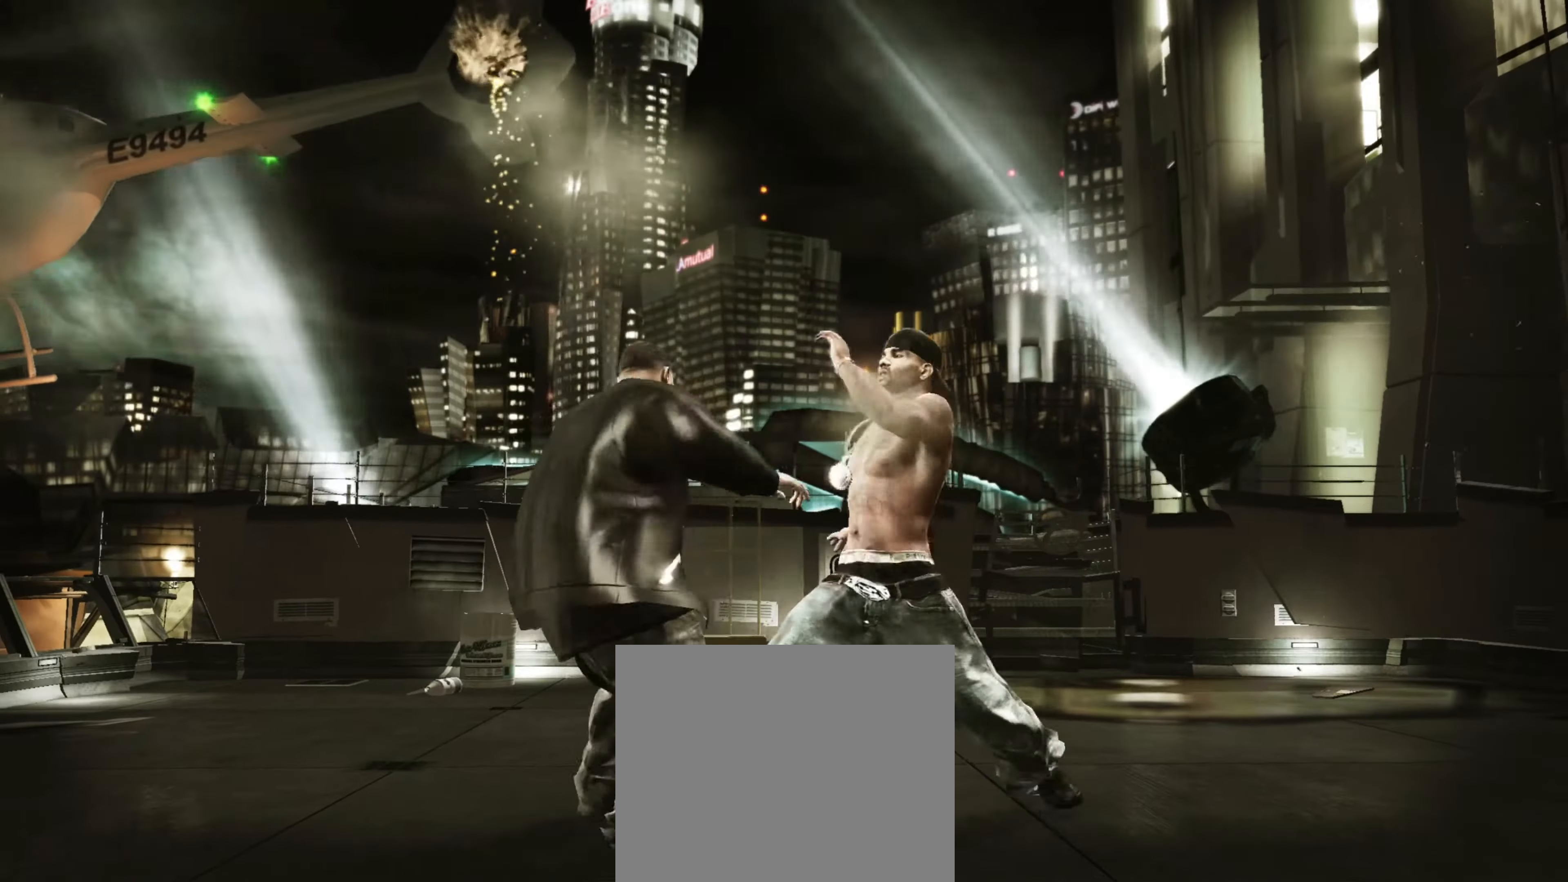
{"buttons": [], "left_stick": "left", "right_stick": "center", "events": [[17, "left_stick", "center"], [34, "R1", "down"], [34, "right_stick", "center"], [100, "R1", "up"], [117, "left_stick", "up"], [200, "left_stick", "right"], [333, "left_stick", "down"], [483, "left_stick", "left"]]}
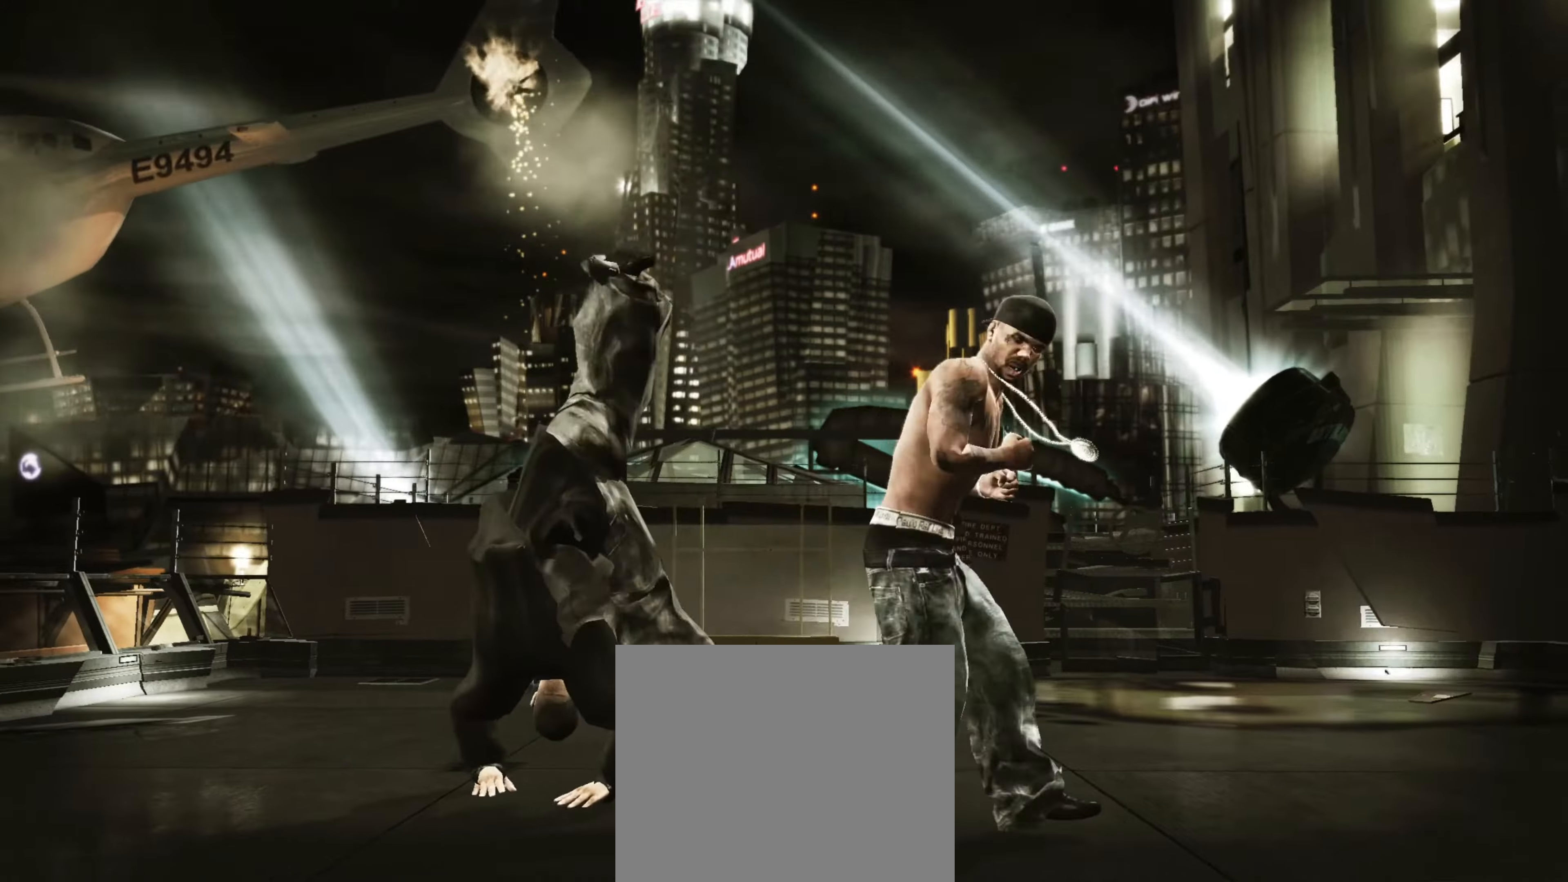
{"buttons": [], "left_stick": "up-left", "right_stick": "up", "events": [[33, "left_stick", "up-left"], [150, "right_stick", "down-left"], [283, "right_stick", "up"]]}
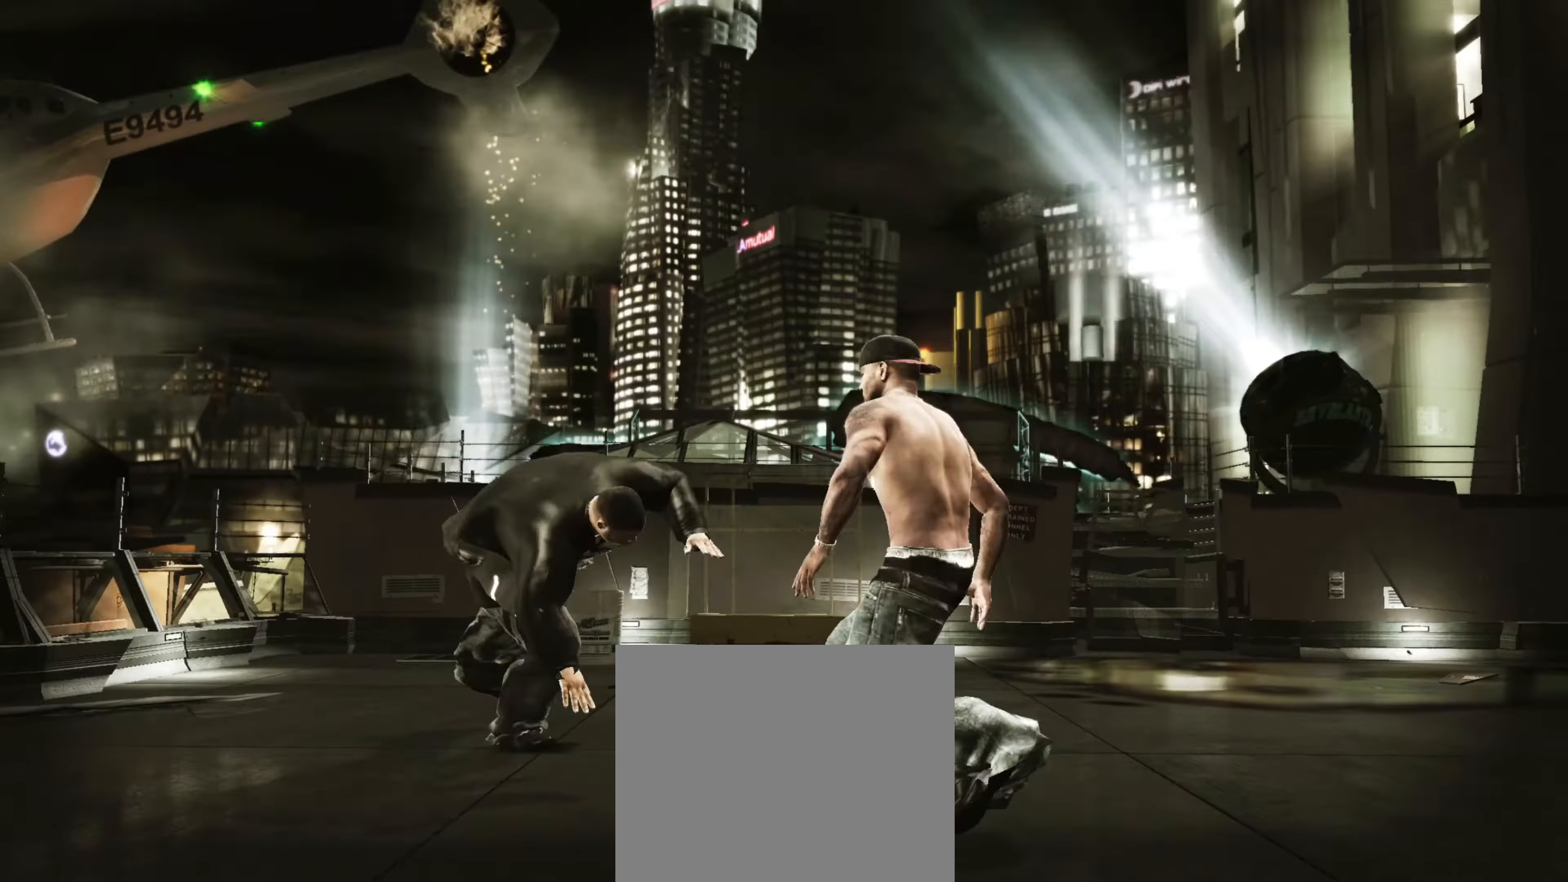
{"buttons": [], "left_stick": "down-left", "right_stick": "center", "events": [[150, "right_stick", "center"], [166, "left_stick", "center"], [183, "R1", "down"], [250, "right_stick", "up"], [266, "R1", "up"], [266, "left_stick", "up-left"], [316, "left_stick", "center"], [333, "right_stick", "center"], [433, "left_stick", "down-left"]]}
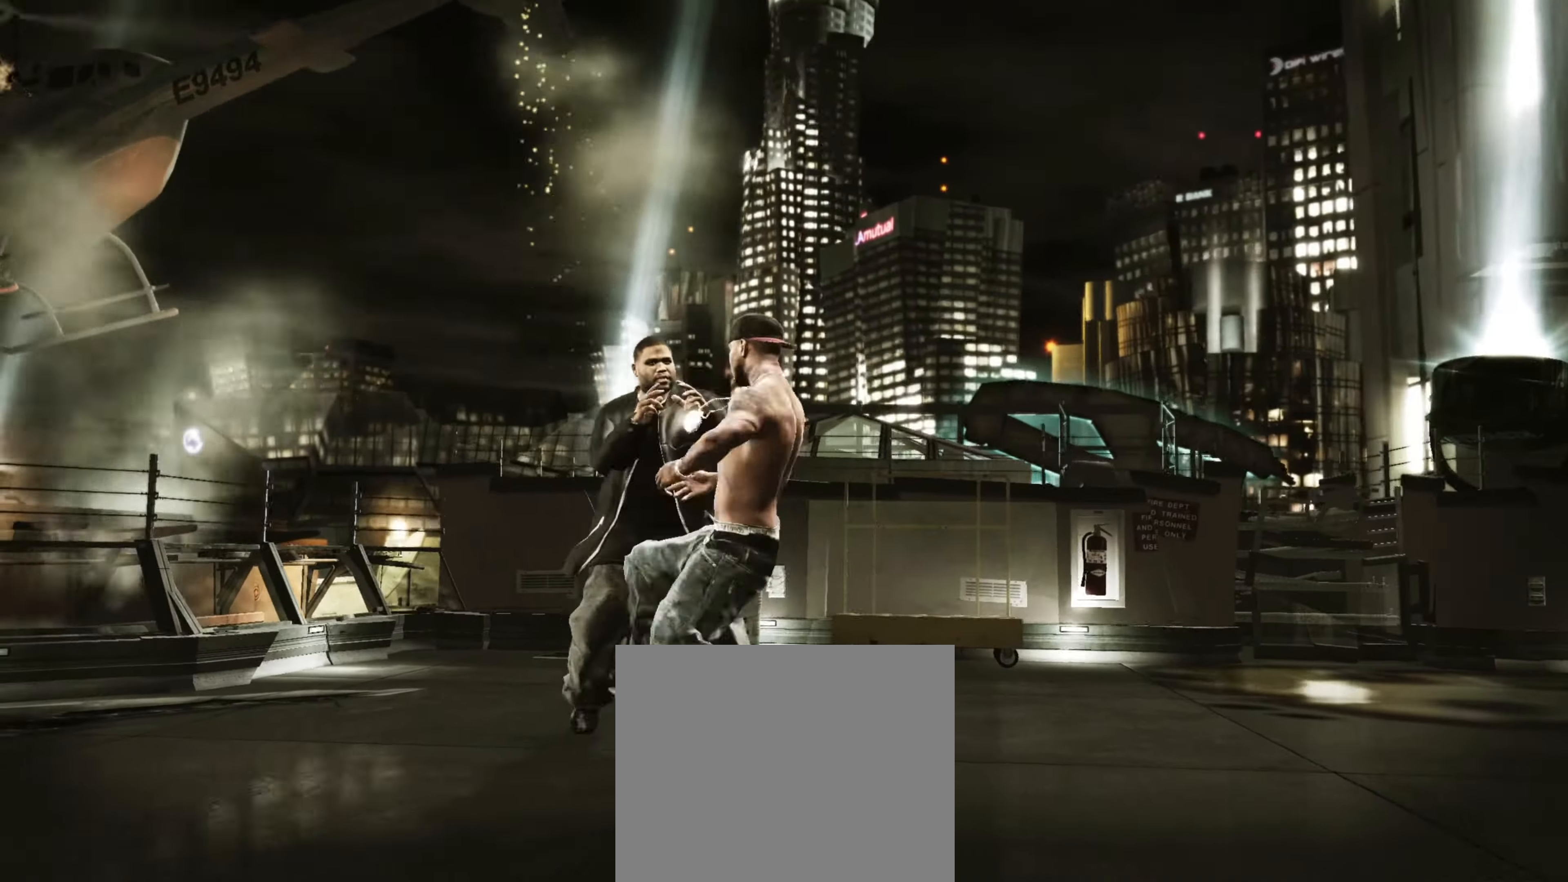
{"buttons": ["L1"], "left_stick": "center", "right_stick": "center", "events": [[216, "left_stick", "center"], [233, "R2", "down"], [250, "right_stick", "up"], [433, "R2", "up"], [483, "right_stick", "center"], [500, "L1", "down"]]}
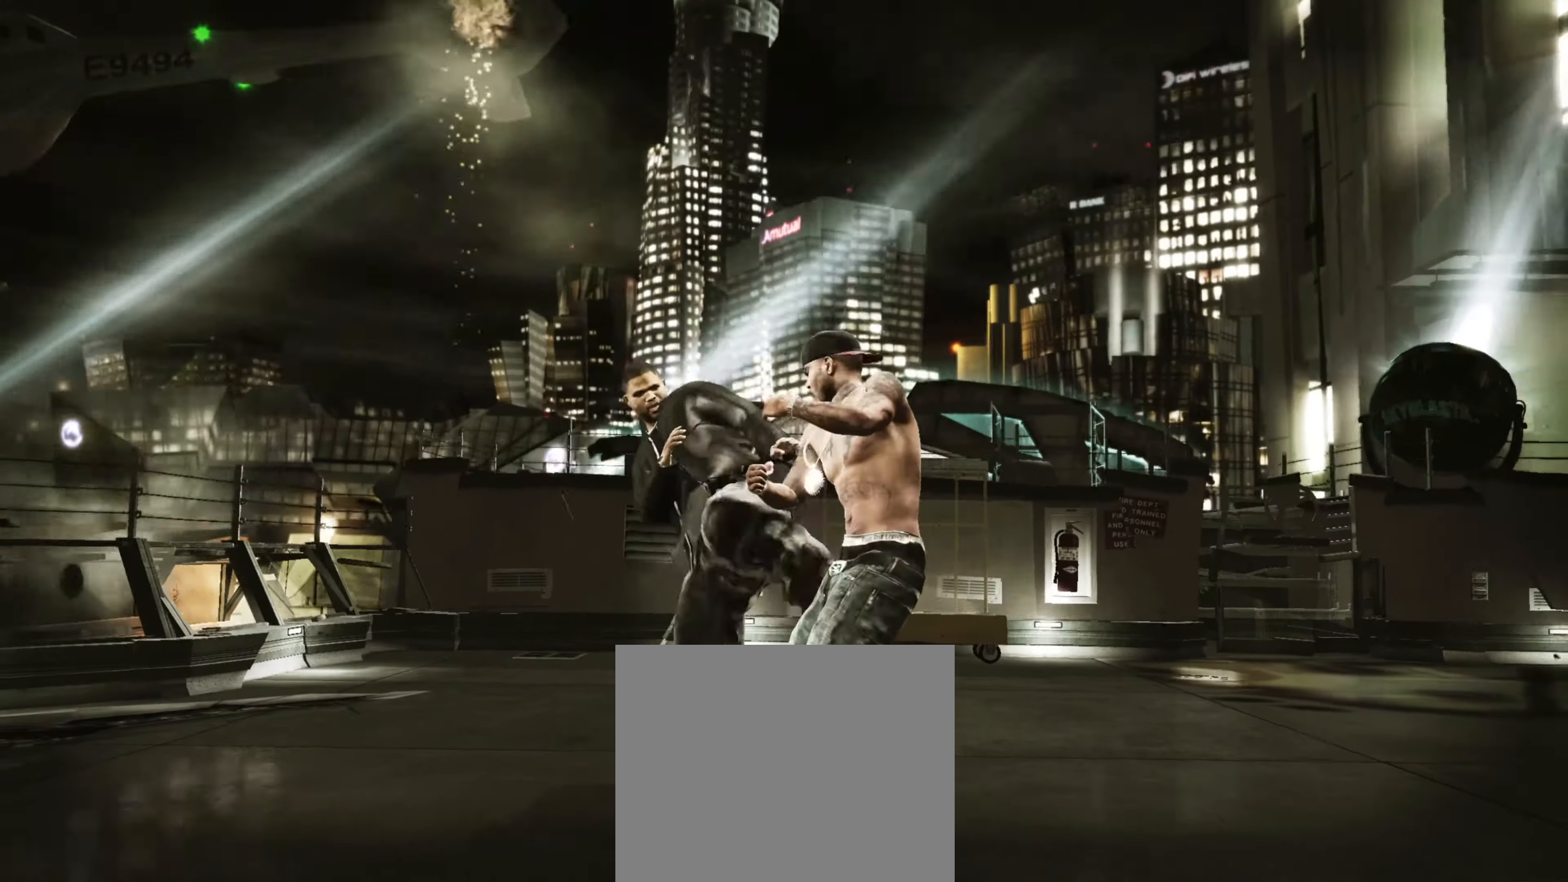
{"buttons": ["R2"], "left_stick": "center", "right_stick": "down-right", "events": [[83, "L1", "up"], [200, "R2", "down"], [216, "right_stick", "down-left"], [500, "right_stick", "down-right"]]}
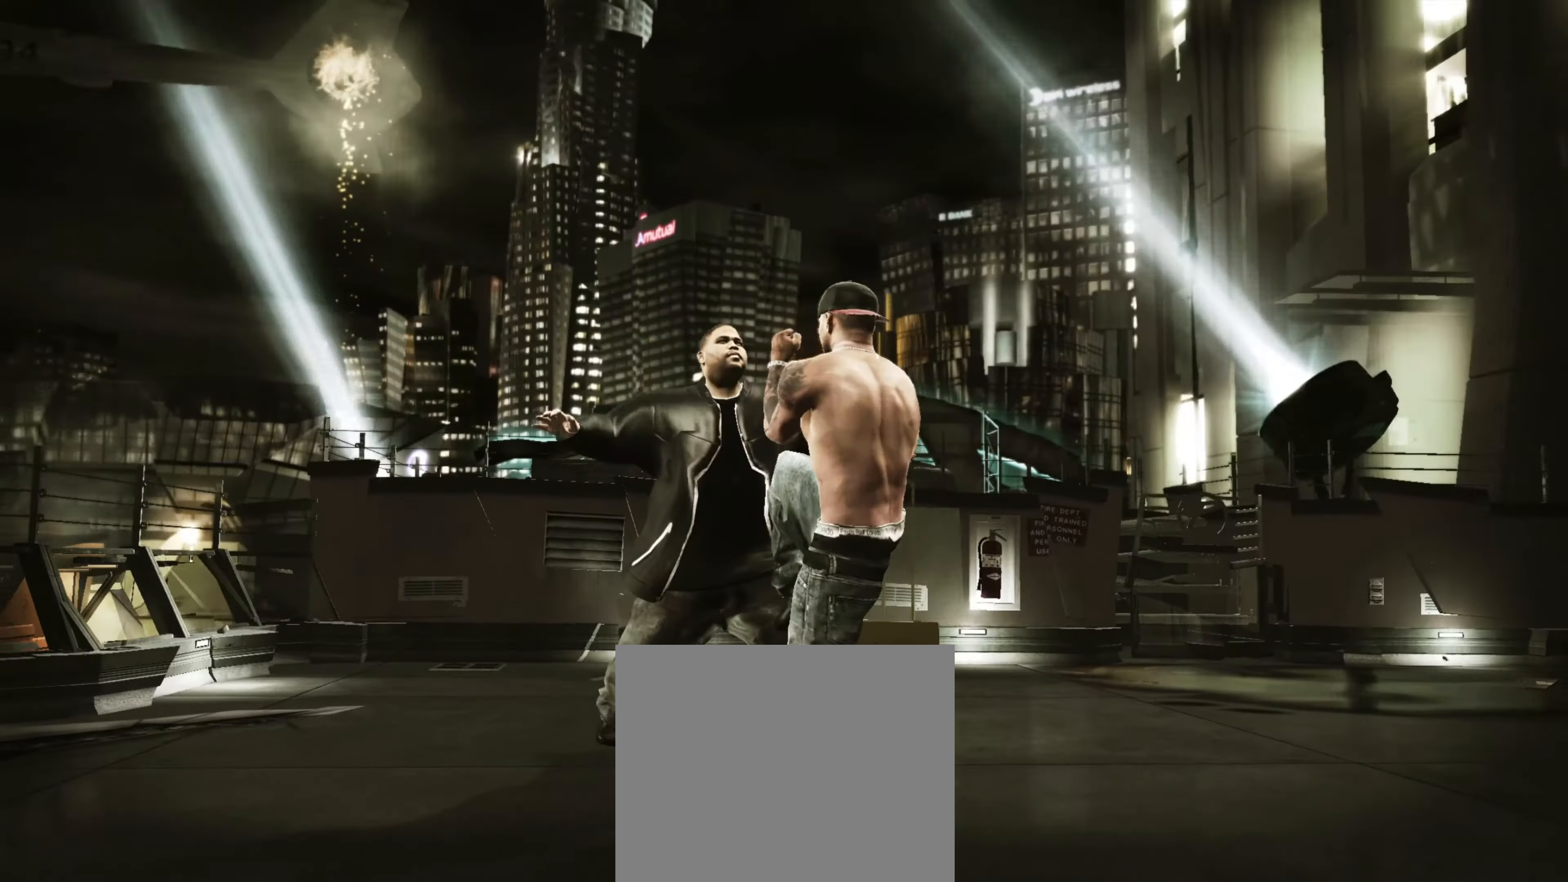
{"buttons": [], "left_stick": "left", "right_stick": "up", "events": [[33, "R2", "up"], [33, "right_stick", "up-right"], [116, "right_stick", "up-left"], [183, "right_stick", "down-left"], [300, "right_stick", "center"], [383, "left_stick", "left"], [400, "R1", "down"], [450, "R1", "up"], [483, "right_stick", "up"]]}
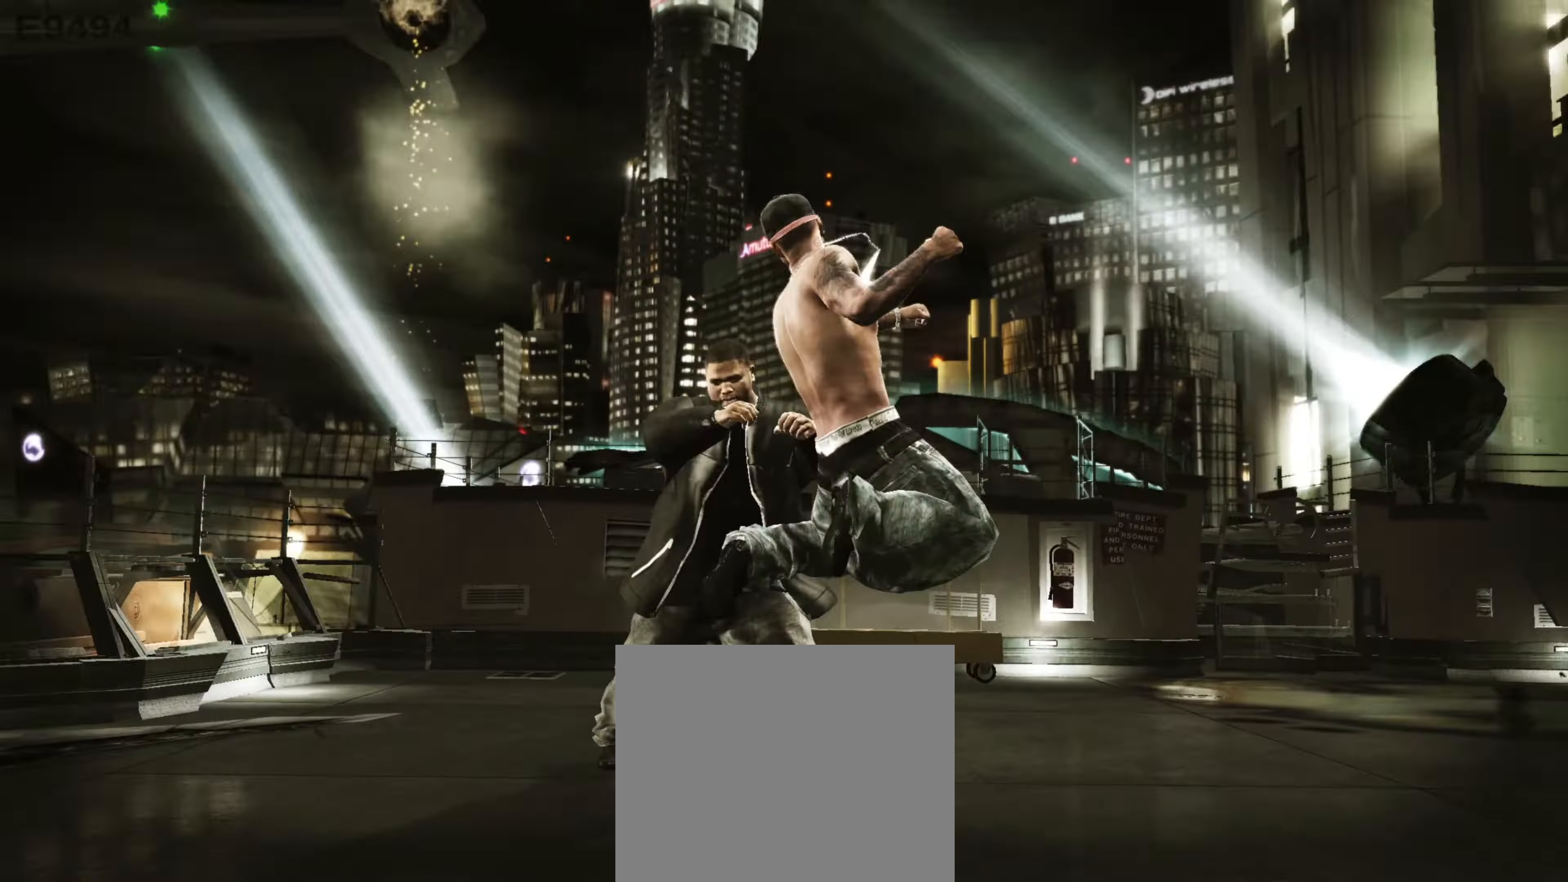
{"buttons": [], "left_stick": "down-left", "right_stick": "center", "events": [[33, "L1", "down"], [116, "L1", "up"], [116, "right_stick", "center"], [183, "L1", "down"], [183, "left_stick", "down-left"], [183, "right_stick", "up"], [200, "L1", "up"], [233, "right_stick", "center"], [433, "CIRCLE", "down"], [483, "CIRCLE", "up"]]}
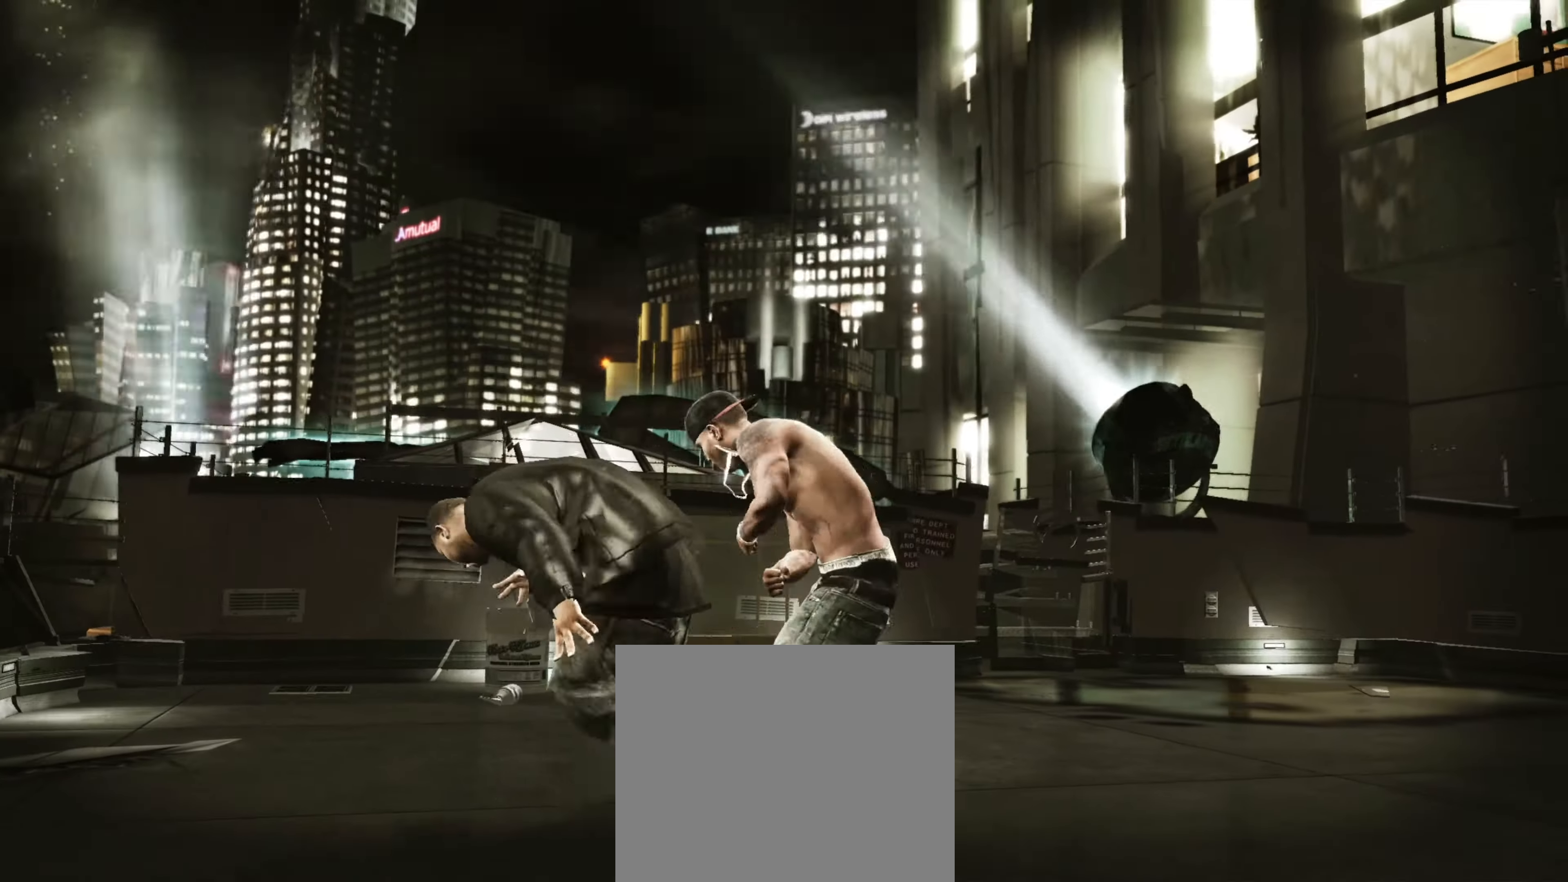
{"buttons": [], "left_stick": "down-left", "right_stick": "center", "events": [[150, "CROSS", "down"], [216, "CROSS", "up"], [283, "CROSS", "down"], [316, "CROSS", "up"], [333, "left_stick", "center"], [416, "CROSS", "down"], [466, "CROSS", "up"], [466, "left_stick", "down-left"]]}
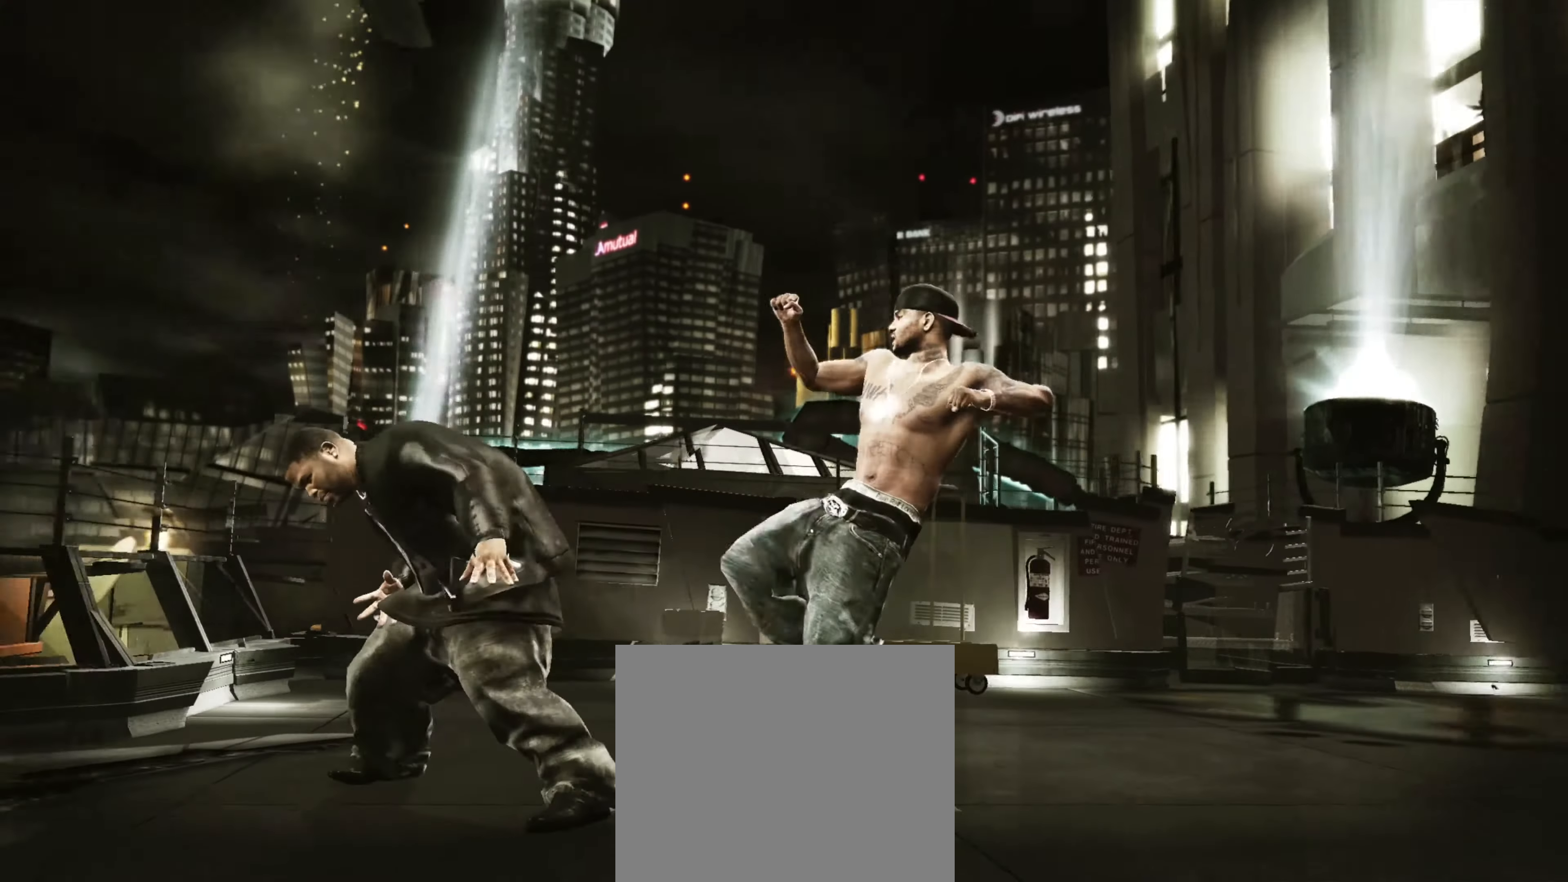
{"buttons": [], "left_stick": "center", "right_stick": "center", "events": [[83, "CROSS", "down"], [83, "left_stick", "center"], [116, "CROSS", "up"], [200, "CROSS", "down"], [250, "CROSS", "up"], [333, "CROSS", "down"], [383, "CROSS", "up"], [450, "CROSS", "down"], [500, "CROSS", "up"]]}
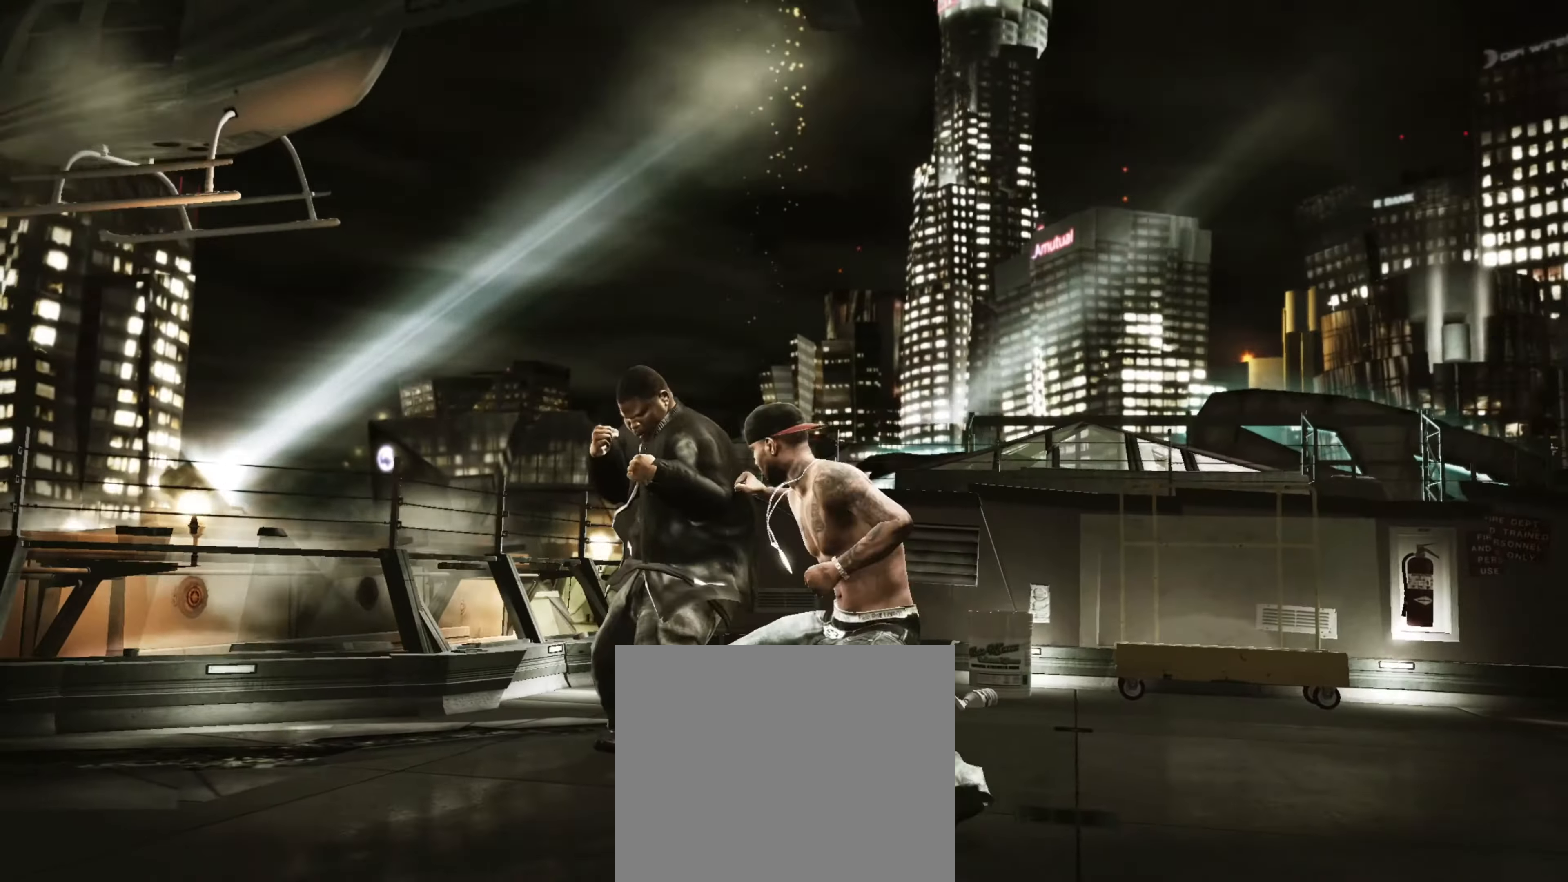
{"buttons": ["CROSS"], "left_stick": "center", "right_stick": "center", "events": [[83, "CROSS", "down"], [133, "CROSS", "up"], [233, "CROSS", "down"], [283, "CROSS", "up"], [366, "CROSS", "down"], [400, "CROSS", "up"], [500, "CROSS", "down"]]}
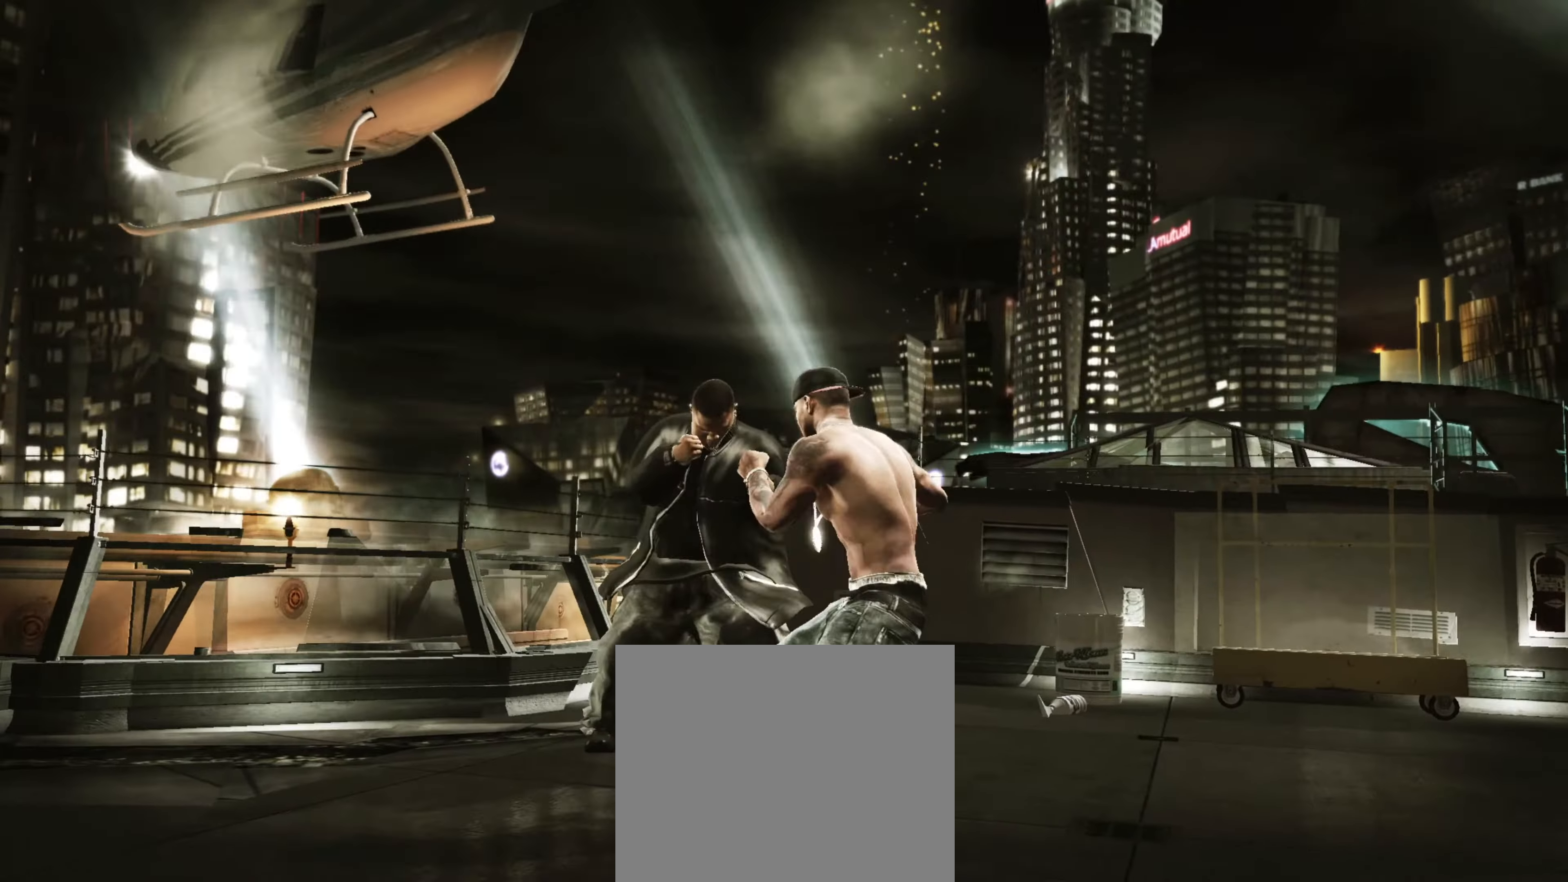
{"buttons": [], "left_stick": "center", "right_stick": "center", "events": [[33, "CROSS", "up"], [116, "CROSS", "down"], [166, "CROSS", "up"], [283, "CROSS", "down"], [333, "CROSS", "up"], [417, "CROSS", "down"], [450, "CROSS", "up"]]}
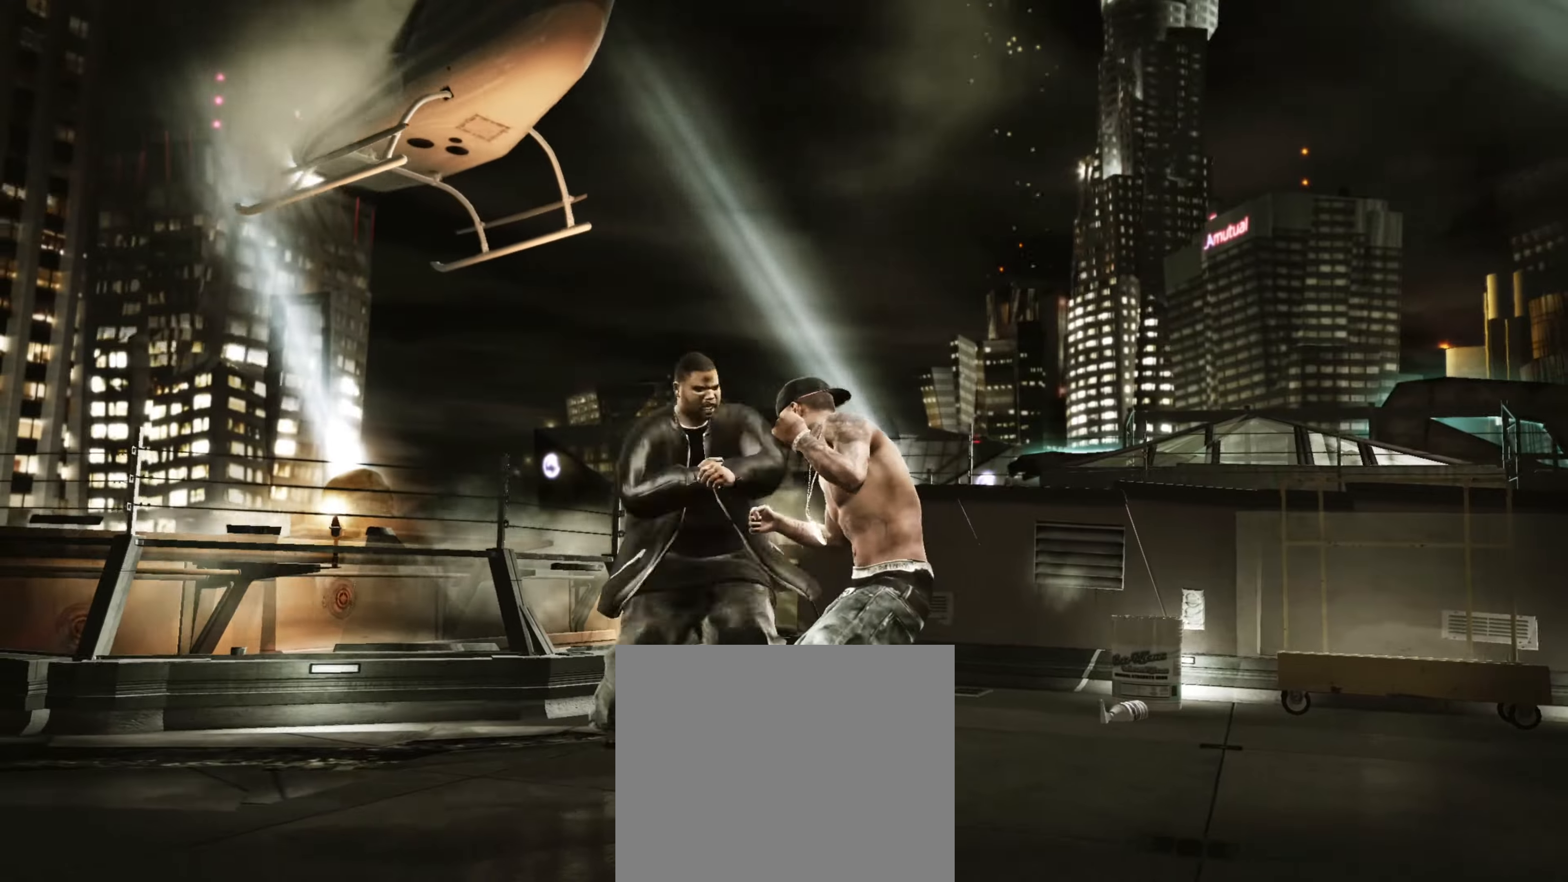
{"buttons": [], "left_stick": "center", "right_stick": "center", "events": [[50, "CROSS", "down"], [117, "CROSS", "up"], [183, "CROSS", "down"], [250, "CROSS", "up"], [333, "CROSS", "down"], [383, "CROSS", "up"]]}